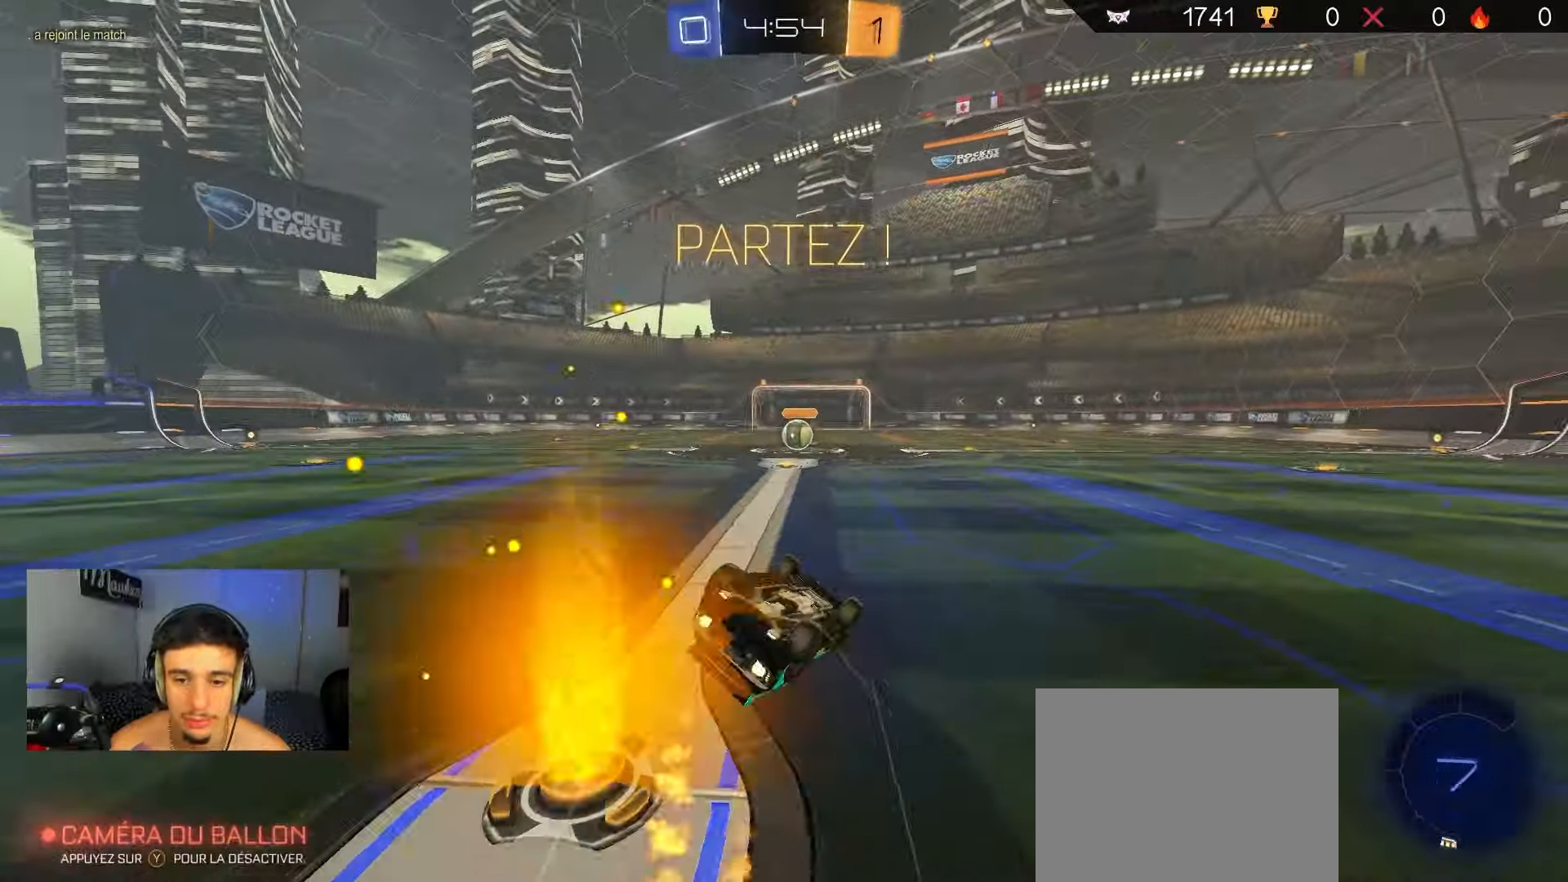
Gameplay with a controller (Xbox layout); each line is a JSON object with the inputs held at the frame after it. "events" lists button and stick changes between this image and that frame as [ms after this image, input, new state], when the widget could be followed in between.
{"buttons": ["R2"], "left_stick": "center", "right_stick": "center", "events": [[50, "L2", "up"], [83, "left_stick", "down-left"], [400, "B", "up"], [400, "R1", "up"], [433, "R2", "down"], [450, "left_stick", "center"]]}
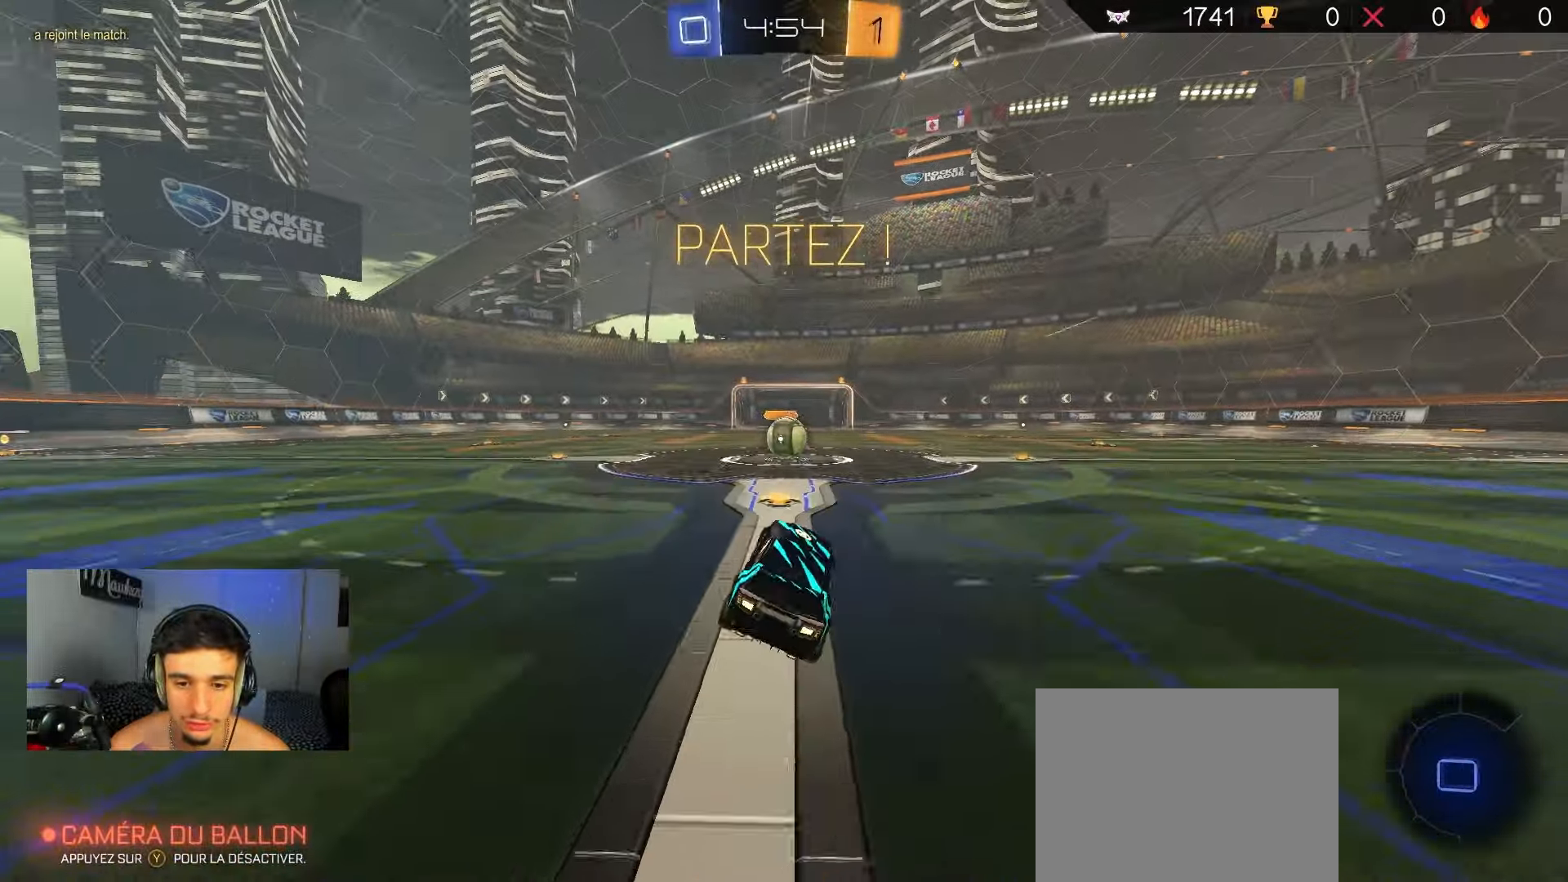
{"buttons": [], "left_stick": "center", "right_stick": "center", "events": [[167, "R2", "up"], [283, "left_stick", "right"], [367, "left_stick", "center"], [417, "A", "down"], [450, "A", "up"]]}
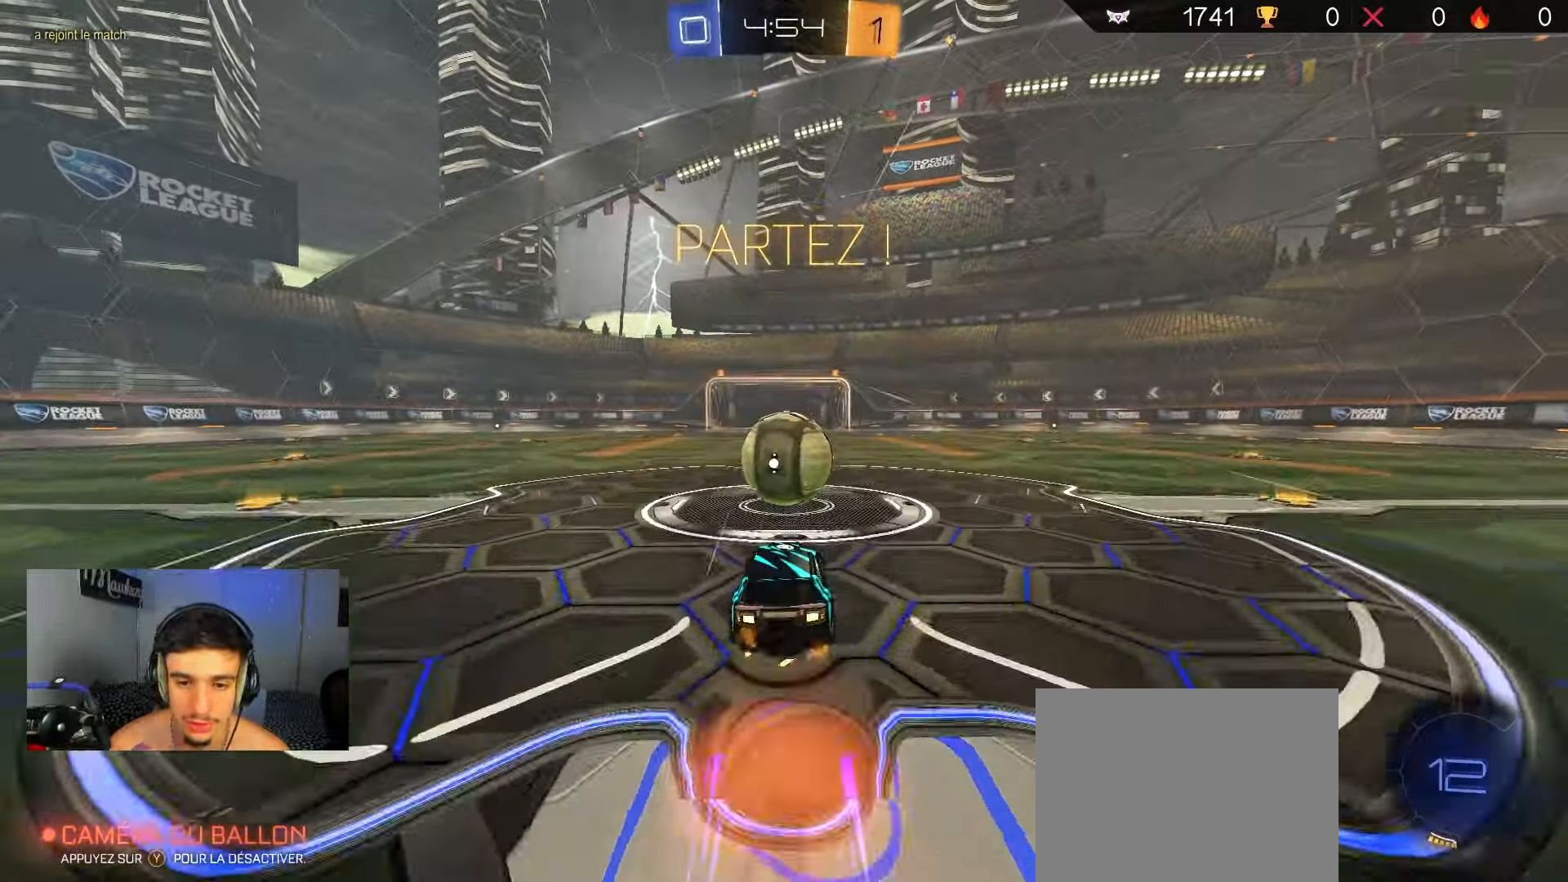
{"buttons": ["L1"], "left_stick": "up", "right_stick": "center", "events": [[50, "L2", "down"], [250, "L2", "up"], [433, "left_stick", "up"], [467, "L1", "down"]]}
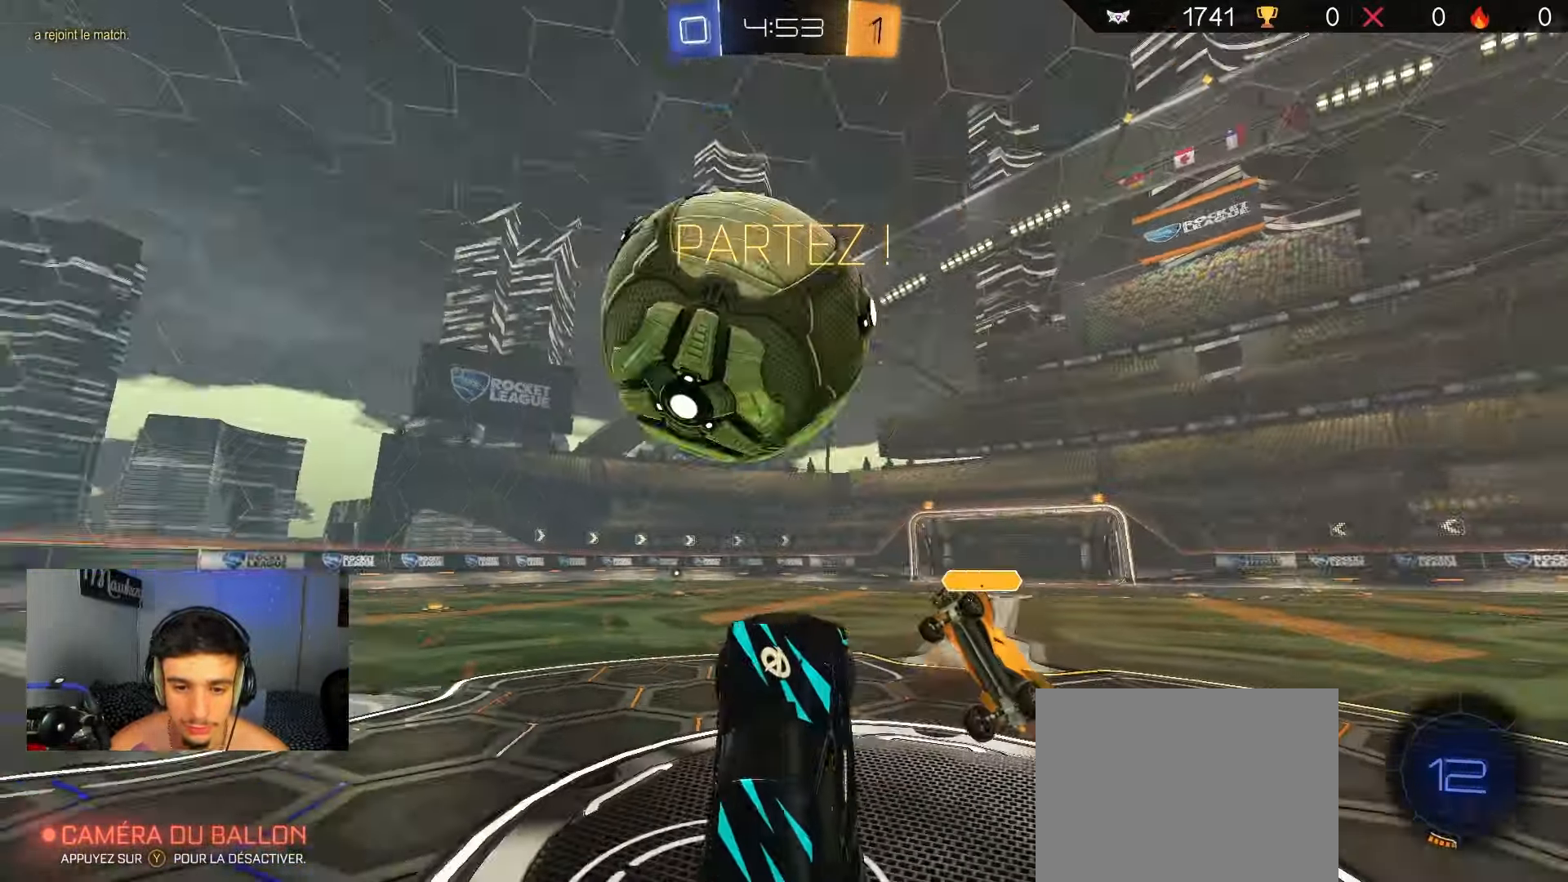
{"buttons": ["R2"], "left_stick": "left", "right_stick": "center", "events": [[50, "Y", "down"], [50, "left_stick", "up-left"], [150, "Y", "up"], [233, "L1", "up"], [250, "left_stick", "left"], [350, "R2", "down"]]}
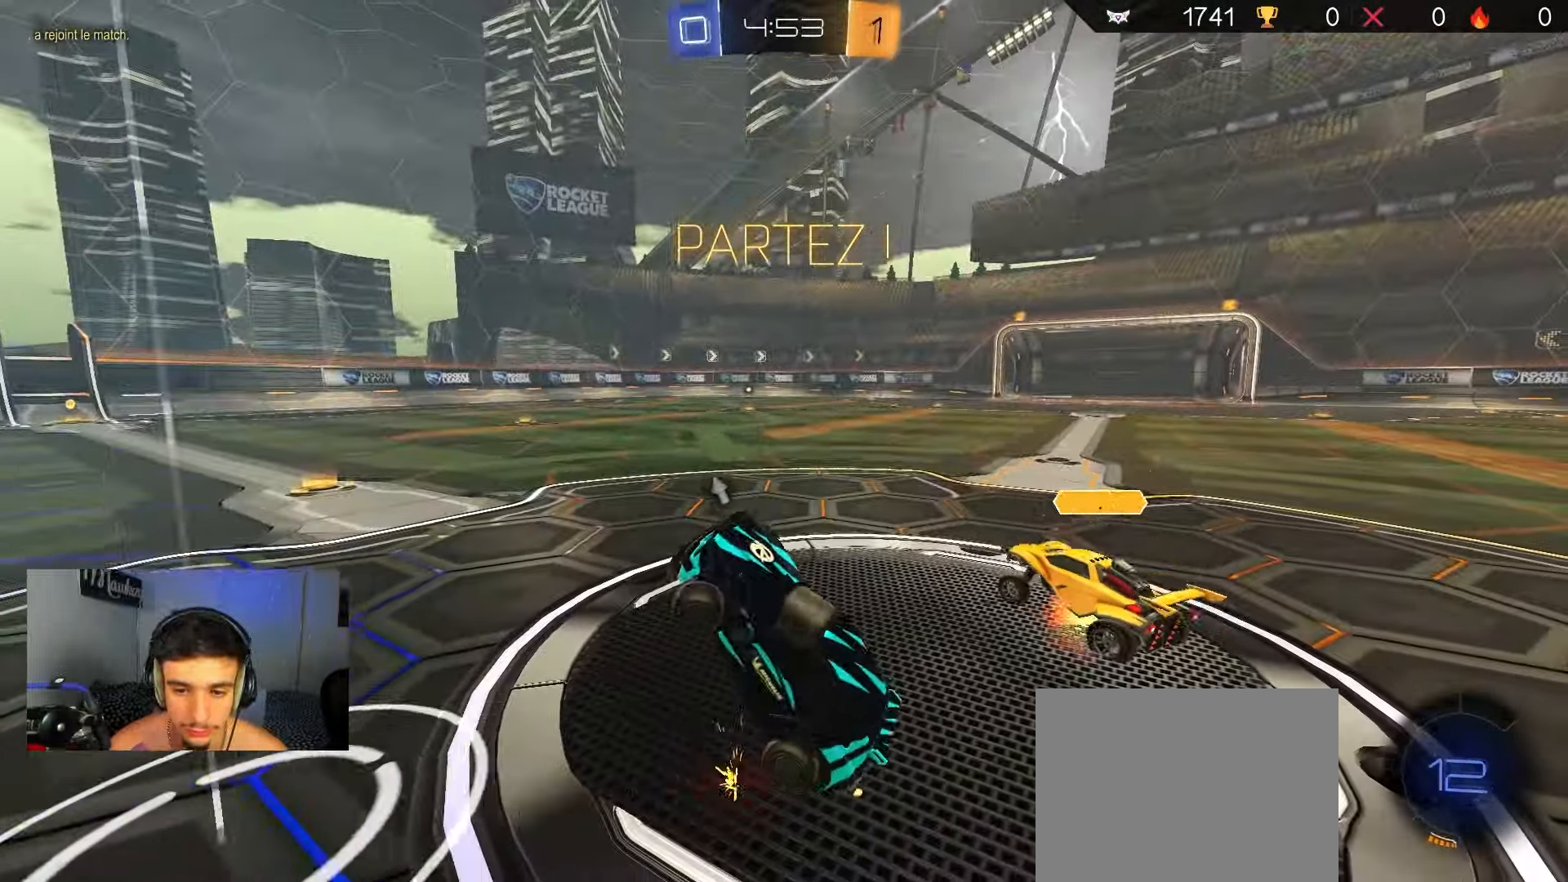
{"buttons": ["R2"], "left_stick": "left", "right_stick": "center", "events": []}
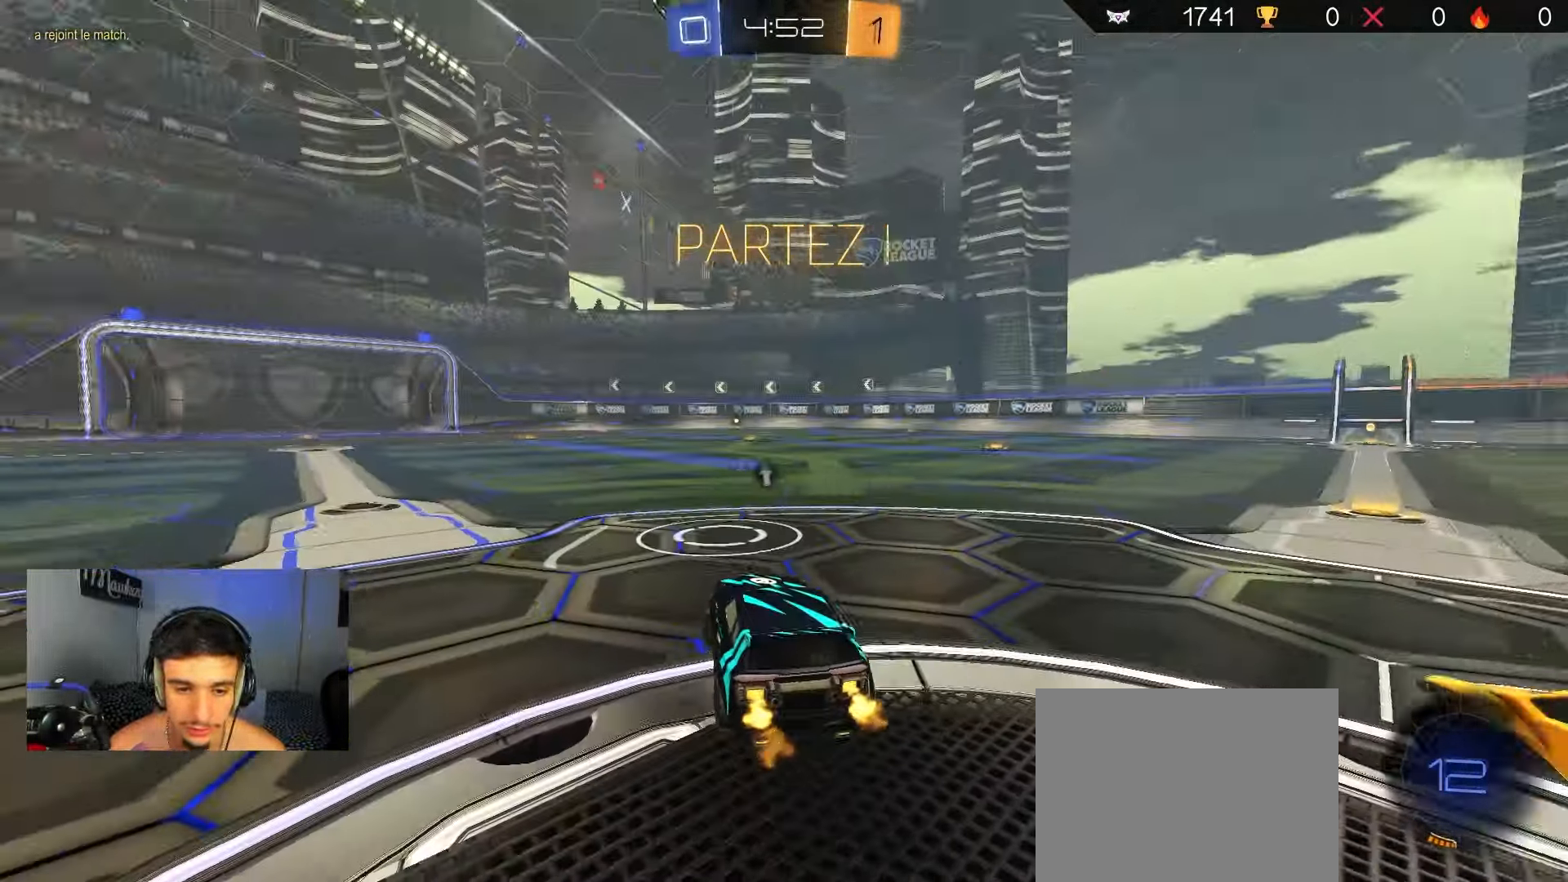
{"buttons": ["A", "B"], "left_stick": "down", "right_stick": "center", "events": [[67, "left_stick", "center"], [150, "left_stick", "right"], [183, "A", "down"], [183, "B", "down"], [267, "left_stick", "down"], [317, "R2", "up"], [333, "R1", "down"], [467, "R1", "up"]]}
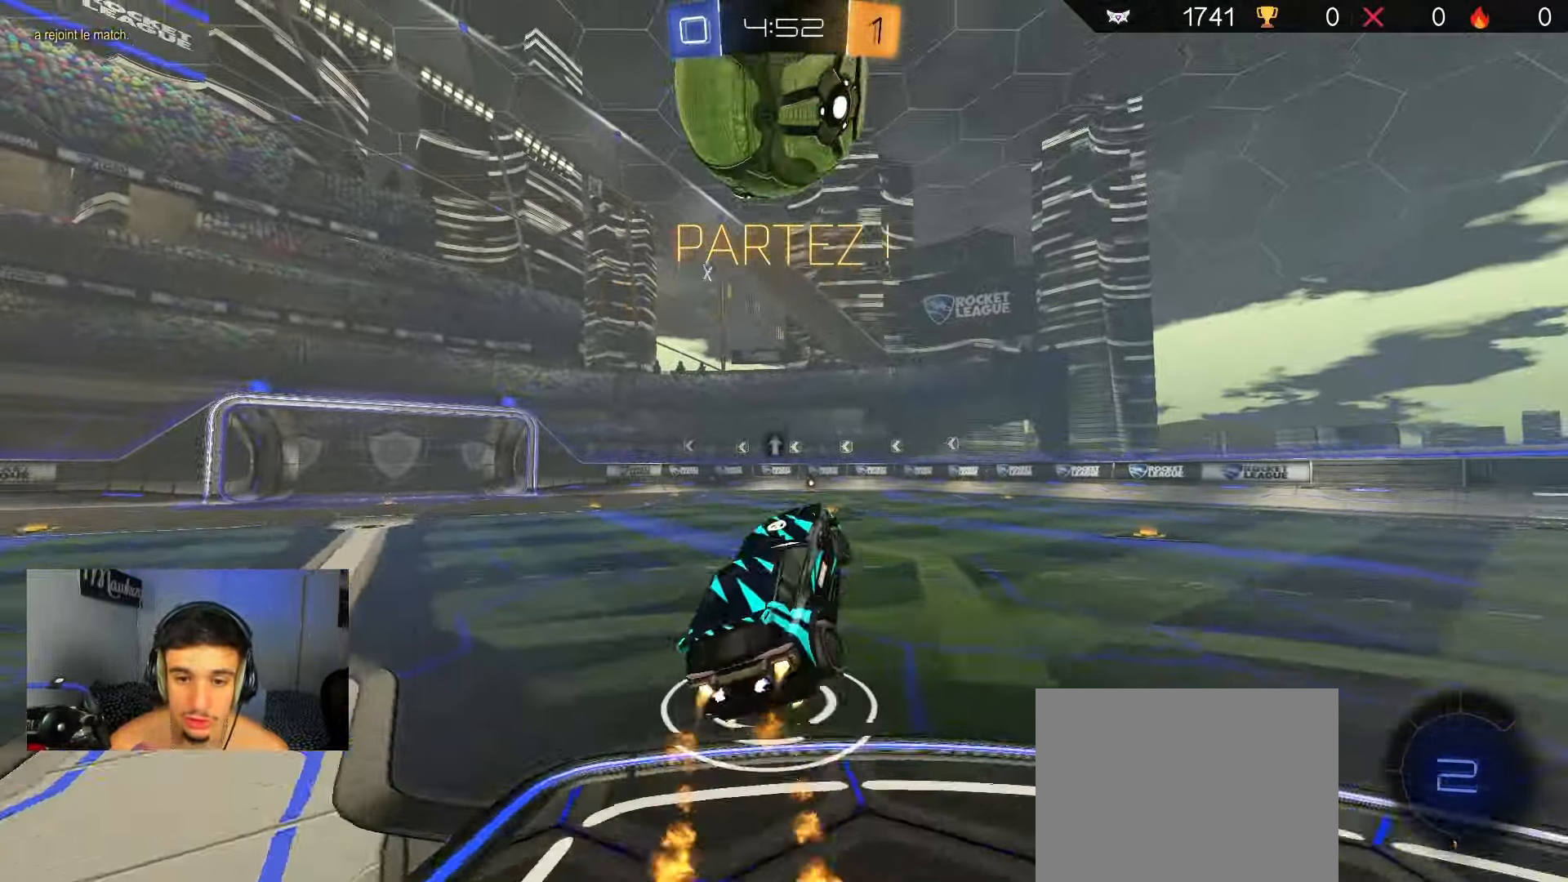
{"buttons": ["L1"], "left_stick": "left", "right_stick": "center", "events": [[50, "A", "up"], [100, "B", "up"], [150, "left_stick", "left"], [300, "left_stick", "up"], [350, "L1", "down"], [367, "Y", "down"], [467, "Y", "up"], [483, "left_stick", "left"]]}
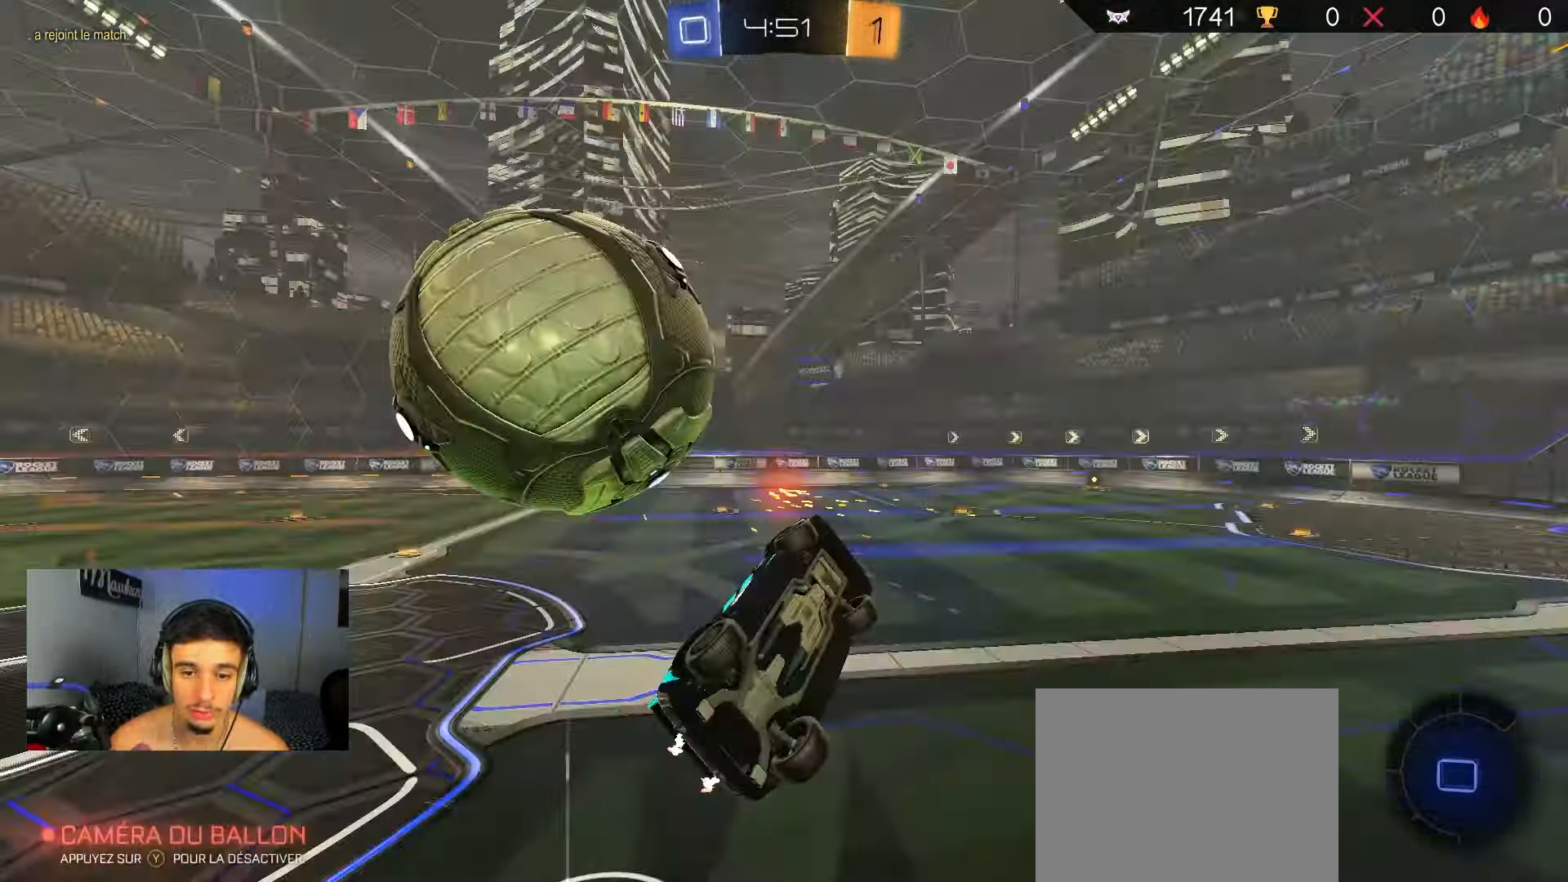
{"buttons": [], "left_stick": "down-left", "right_stick": "center", "events": [[200, "left_stick", "up-left"], [300, "R2", "down"], [400, "L1", "up"], [400, "left_stick", "down-left"], [483, "R2", "up"]]}
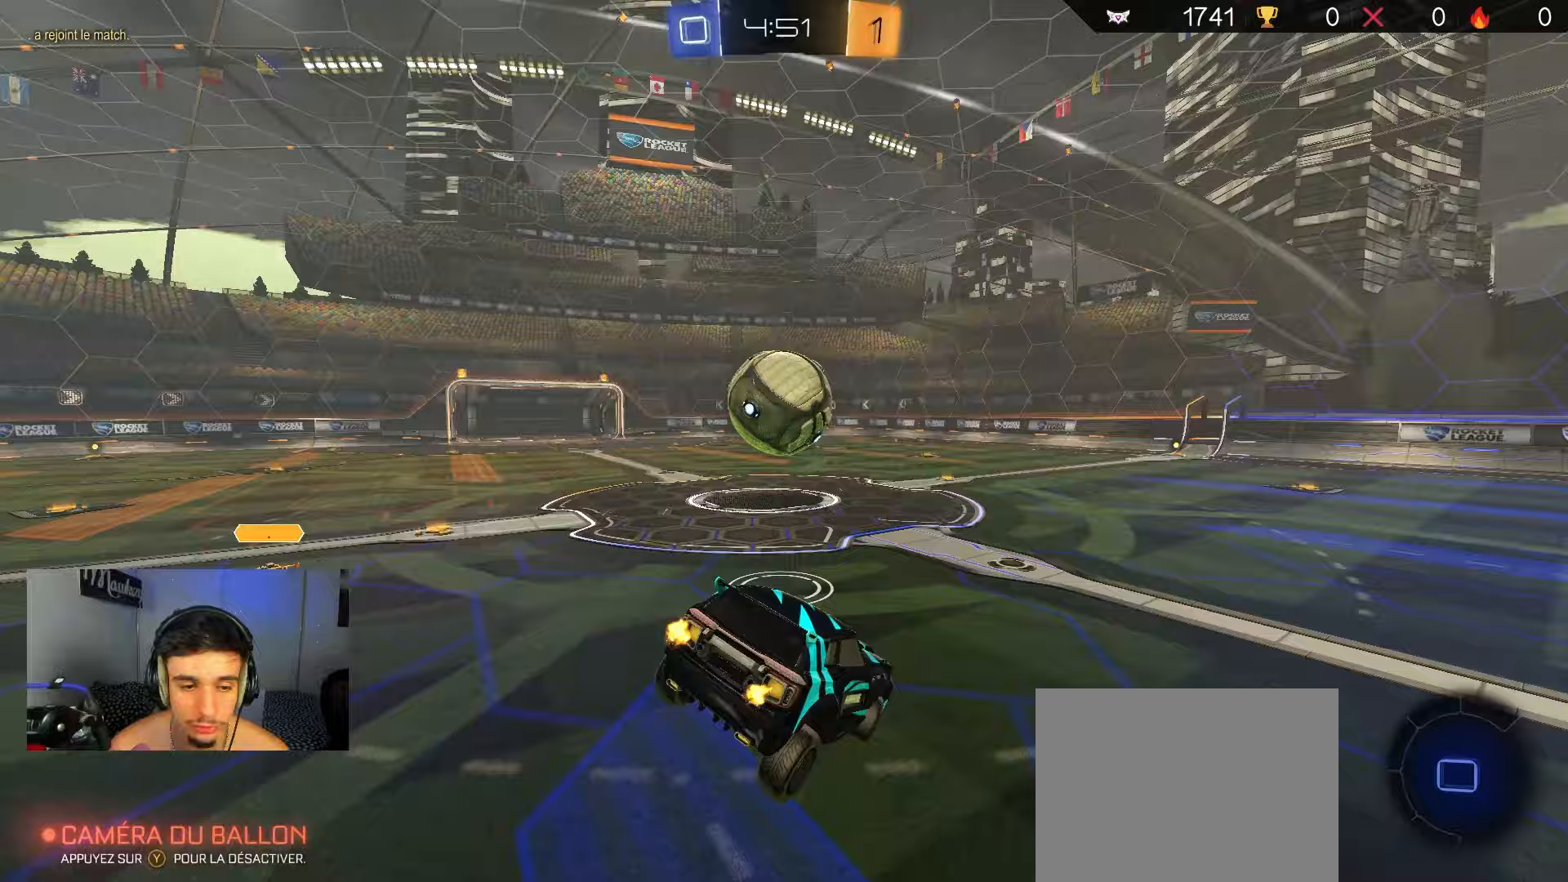
{"buttons": ["L2"], "left_stick": "left", "right_stick": "center", "events": [[150, "L2", "down"], [283, "left_stick", "up-left"], [417, "left_stick", "left"]]}
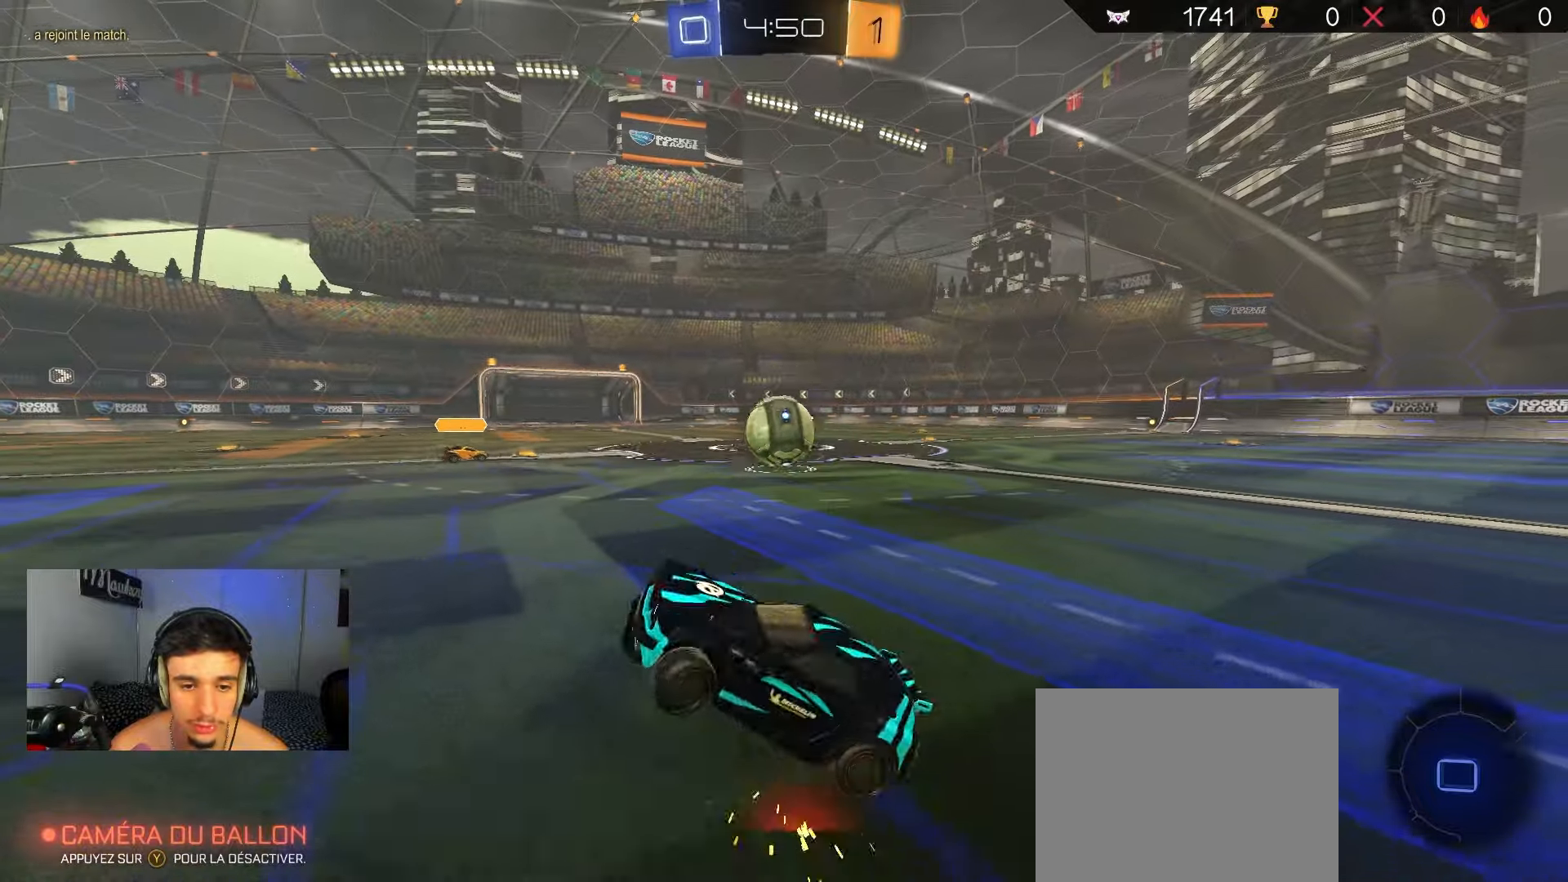
{"buttons": ["R2"], "left_stick": "left", "right_stick": "center", "events": [[400, "R2", "down"], [417, "L2", "up"]]}
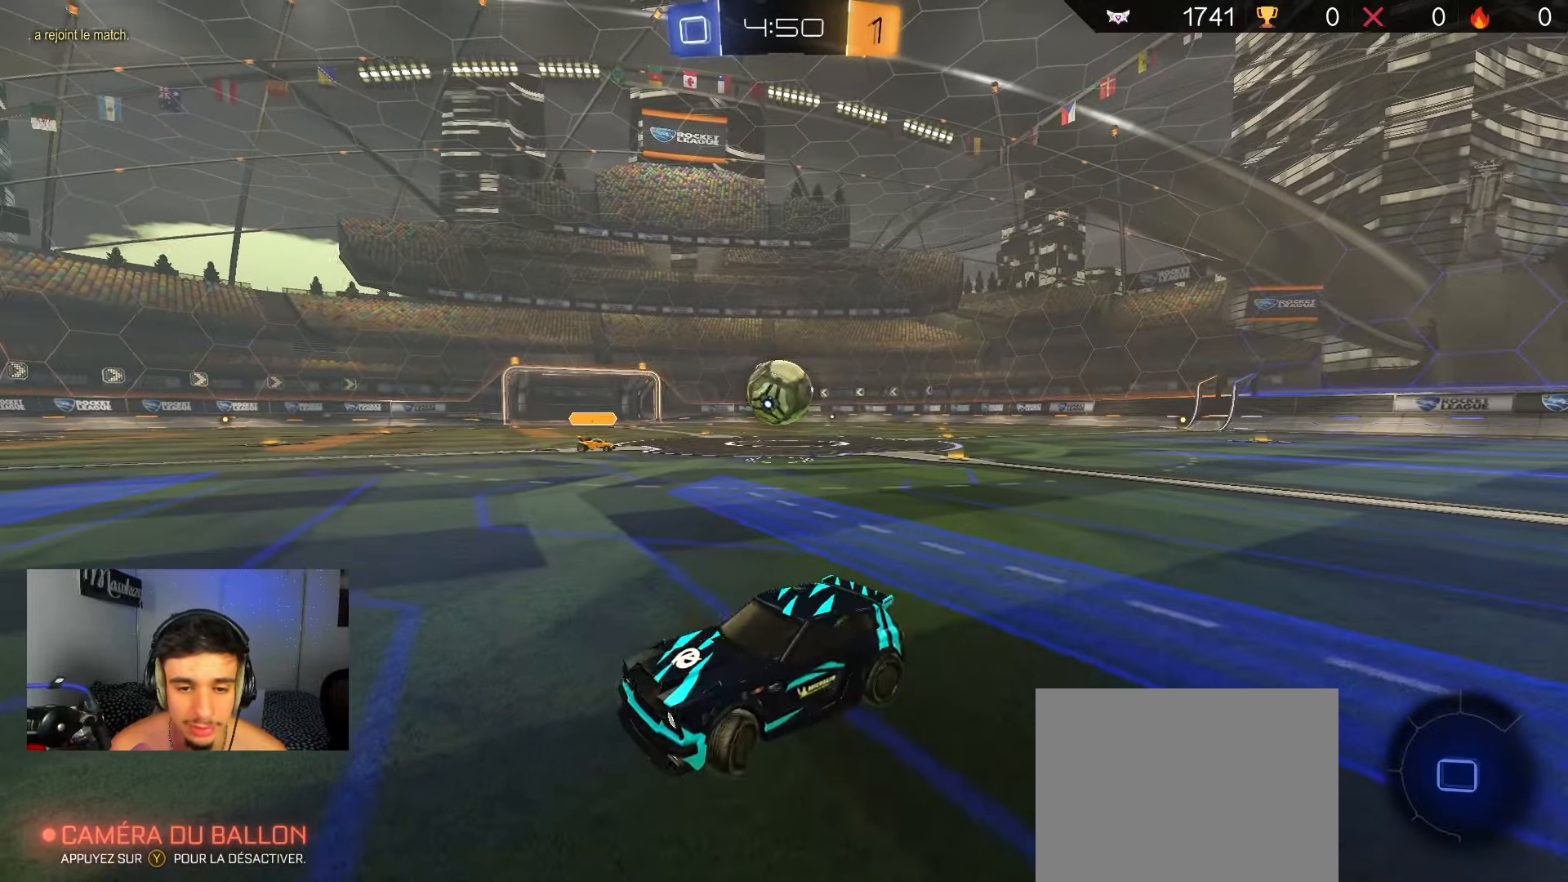
{"buttons": ["R2"], "left_stick": "left", "right_stick": "center", "events": []}
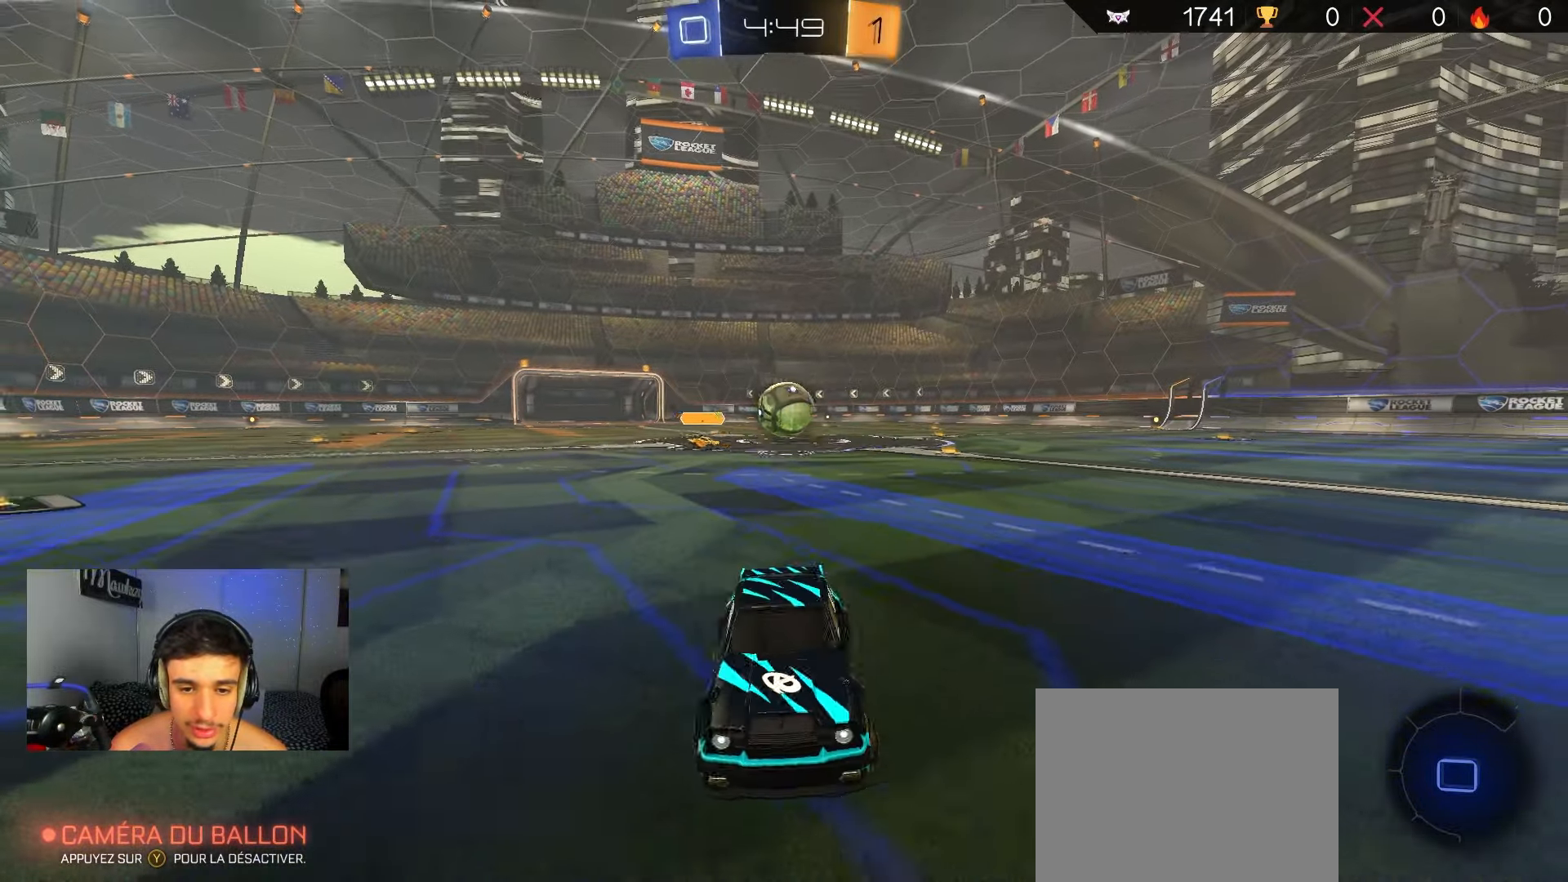
{"buttons": ["Y", "R2"], "left_stick": "down-left", "right_stick": "center", "events": [[167, "left_stick", "center"], [367, "left_stick", "down-left"], [383, "Y", "down"]]}
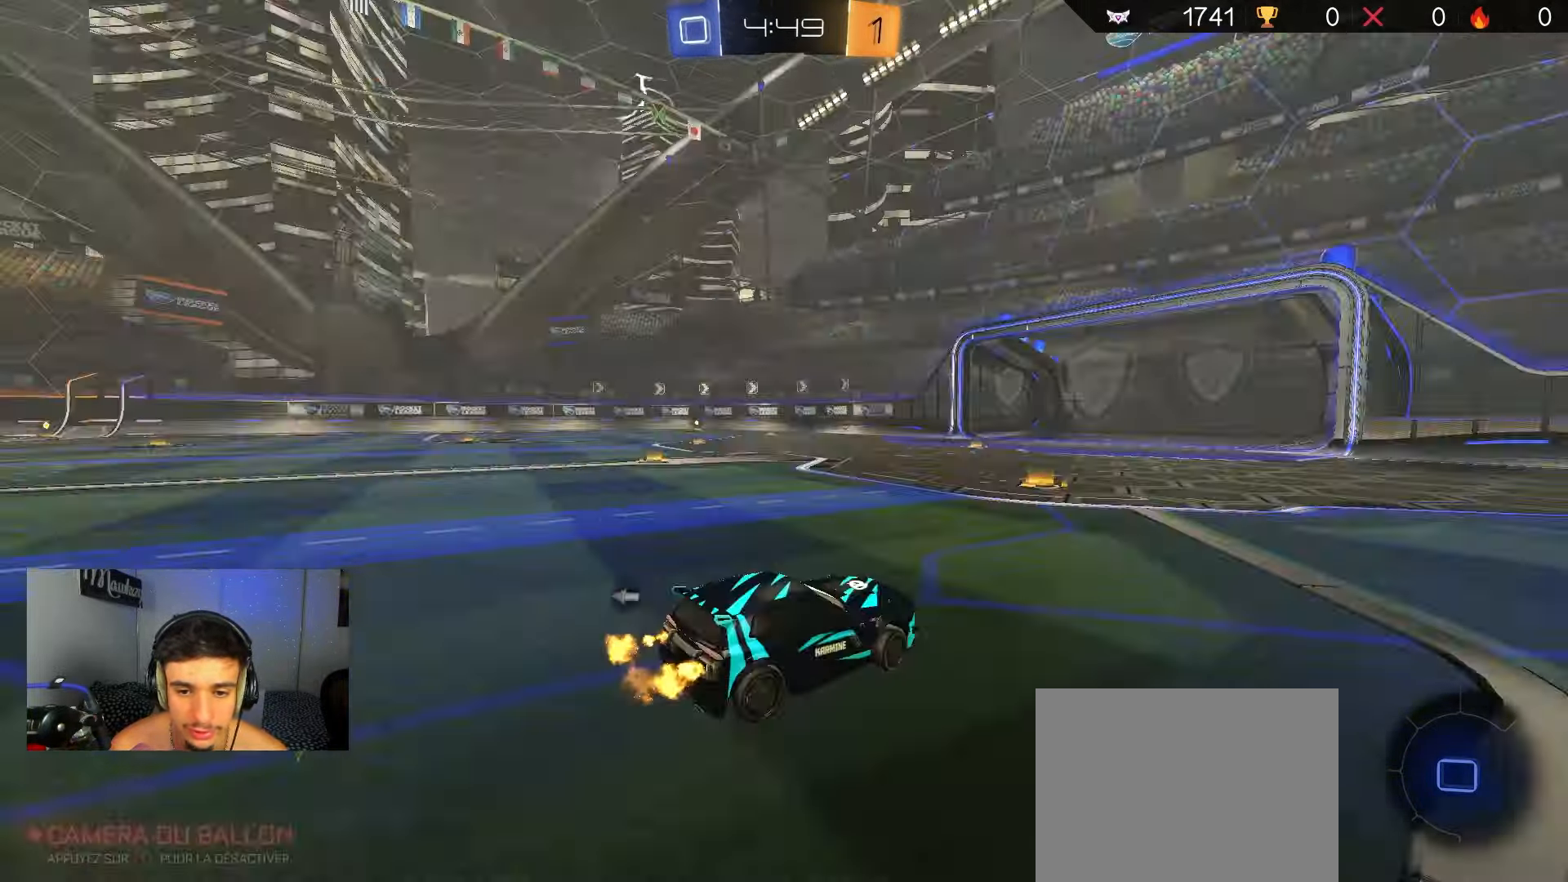
{"buttons": ["Y", "R2"], "left_stick": "center", "right_stick": "center", "events": [[33, "Y", "up"], [100, "left_stick", "center"], [433, "Y", "down"]]}
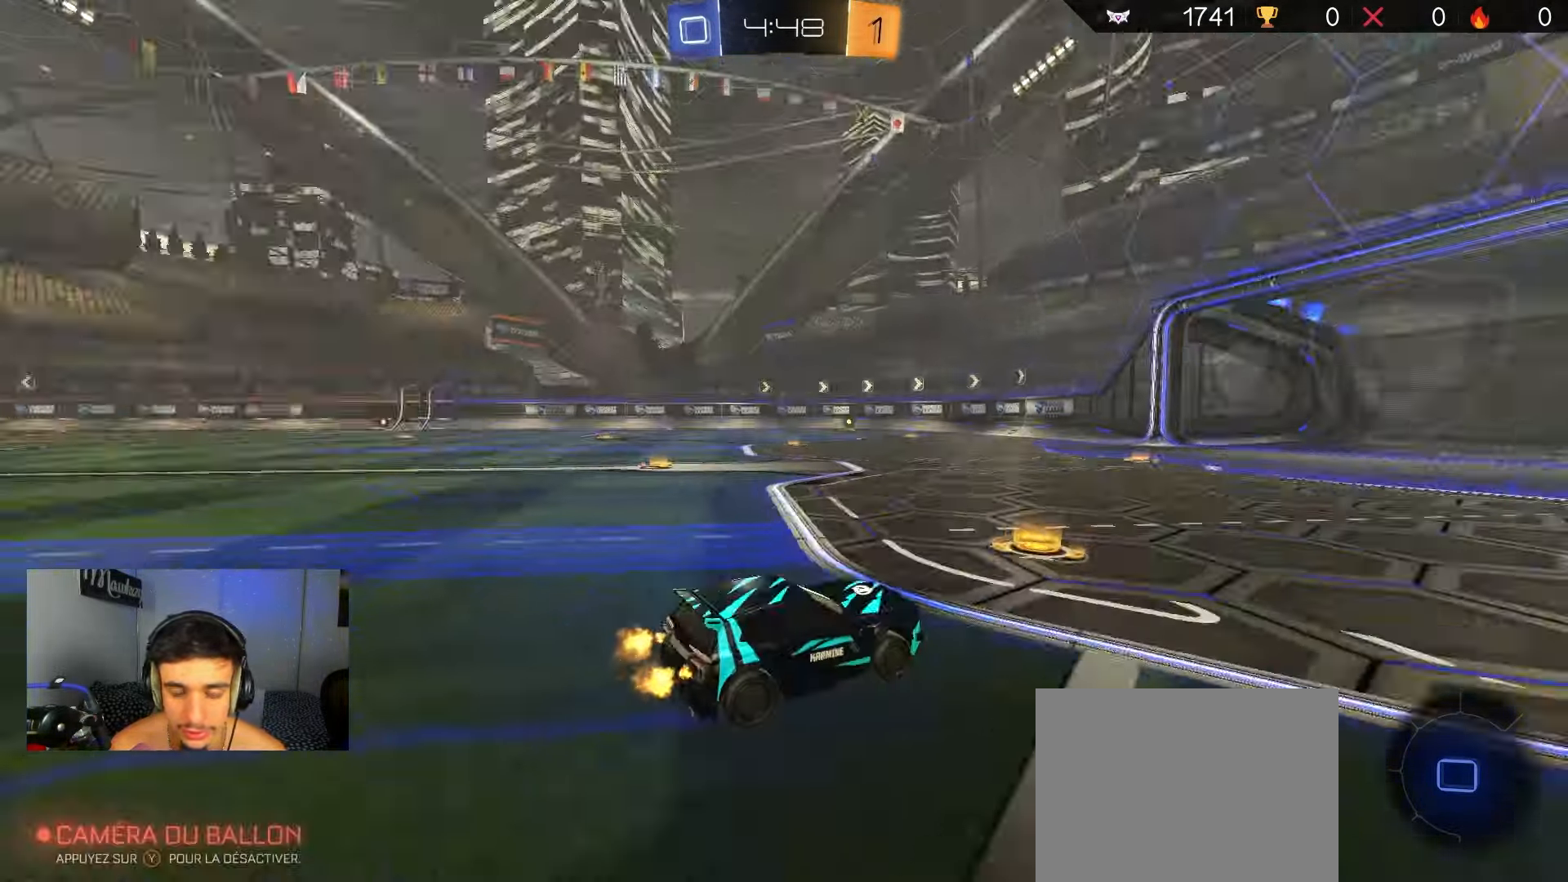
{"buttons": ["R2"], "left_stick": "center", "right_stick": "center", "events": [[33, "left_stick", "right"], [67, "Y", "up"], [467, "left_stick", "center"]]}
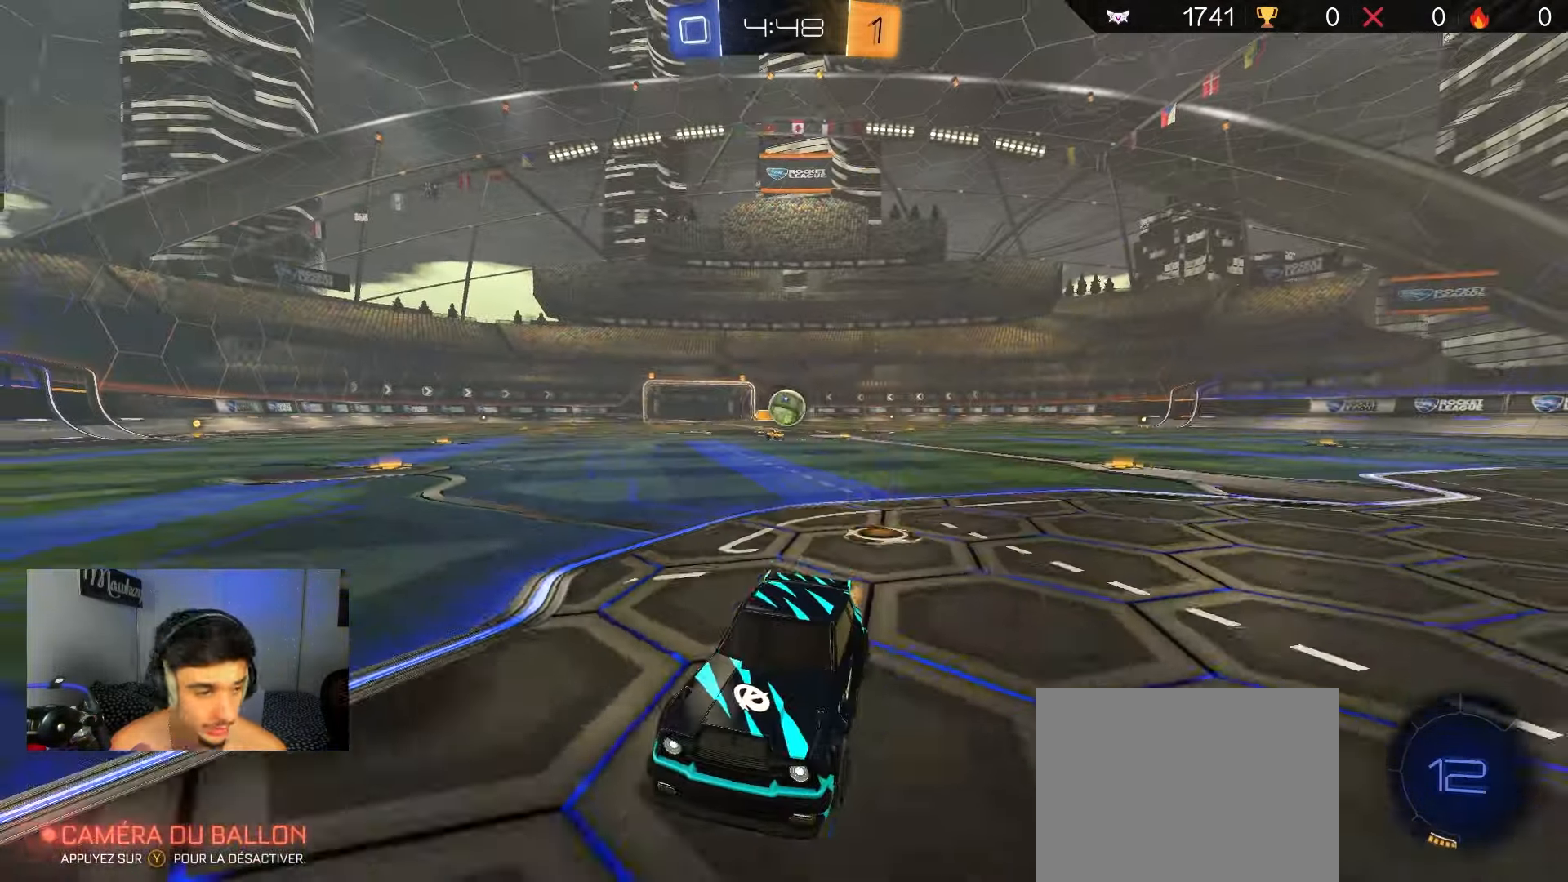
{"buttons": ["R2"], "left_stick": "left", "right_stick": "center", "events": [[100, "left_stick", "left"], [333, "X", "down"], [467, "X", "up"]]}
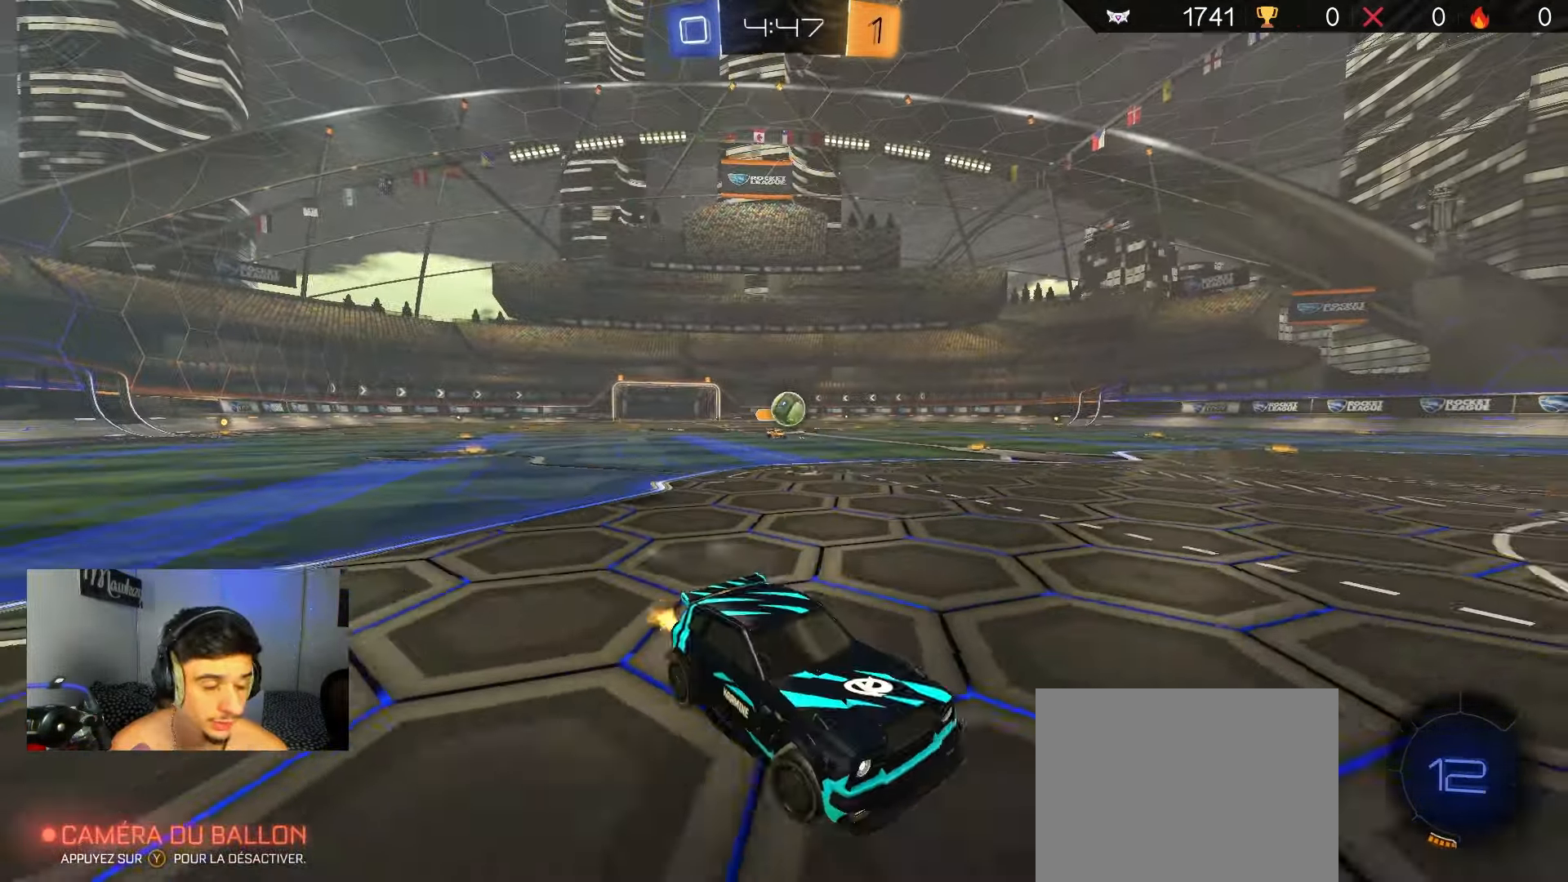
{"buttons": ["R2"], "left_stick": "left", "right_stick": "center", "events": [[217, "left_stick", "center"], [367, "left_stick", "left"]]}
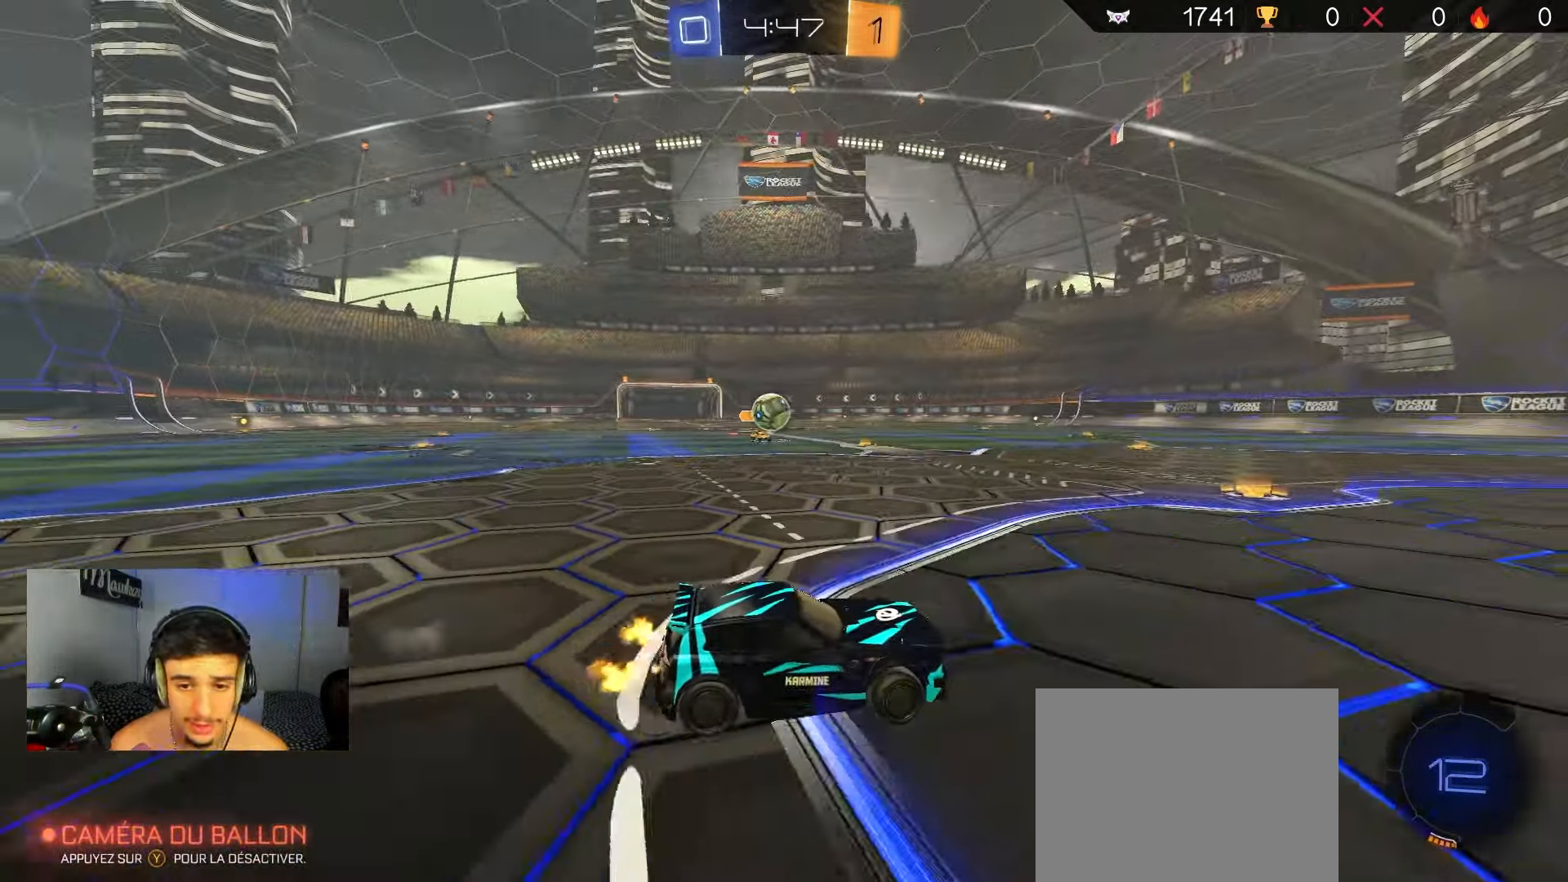
{"buttons": ["A", "L2"], "left_stick": "left", "right_stick": "center", "events": [[17, "left_stick", "center"], [150, "left_stick", "left"], [183, "X", "down"], [300, "X", "up"], [400, "R2", "up"], [483, "L2", "down"], [500, "A", "down"]]}
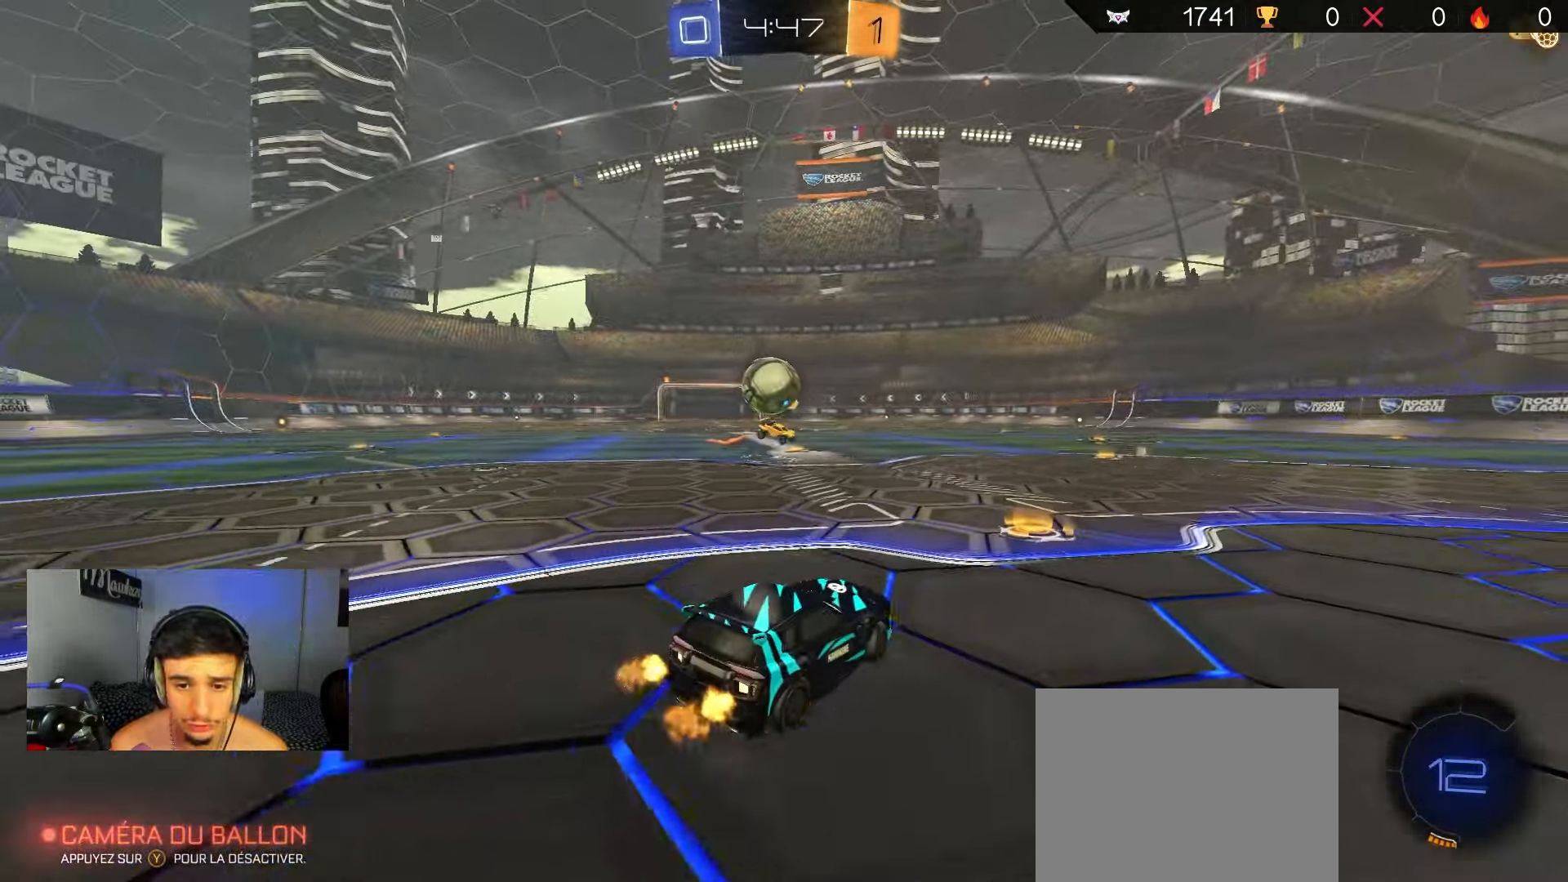
{"buttons": ["A", "B", "X", "R2"], "left_stick": "up-left", "right_stick": "center", "events": [[33, "left_stick", "down"], [150, "left_stick", "down-left"], [200, "R2", "down"], [233, "B", "down"], [267, "A", "up"], [267, "L2", "up"], [267, "R2", "up"], [400, "left_stick", "up-left"], [417, "R2", "down"], [433, "A", "down"], [500, "X", "down"]]}
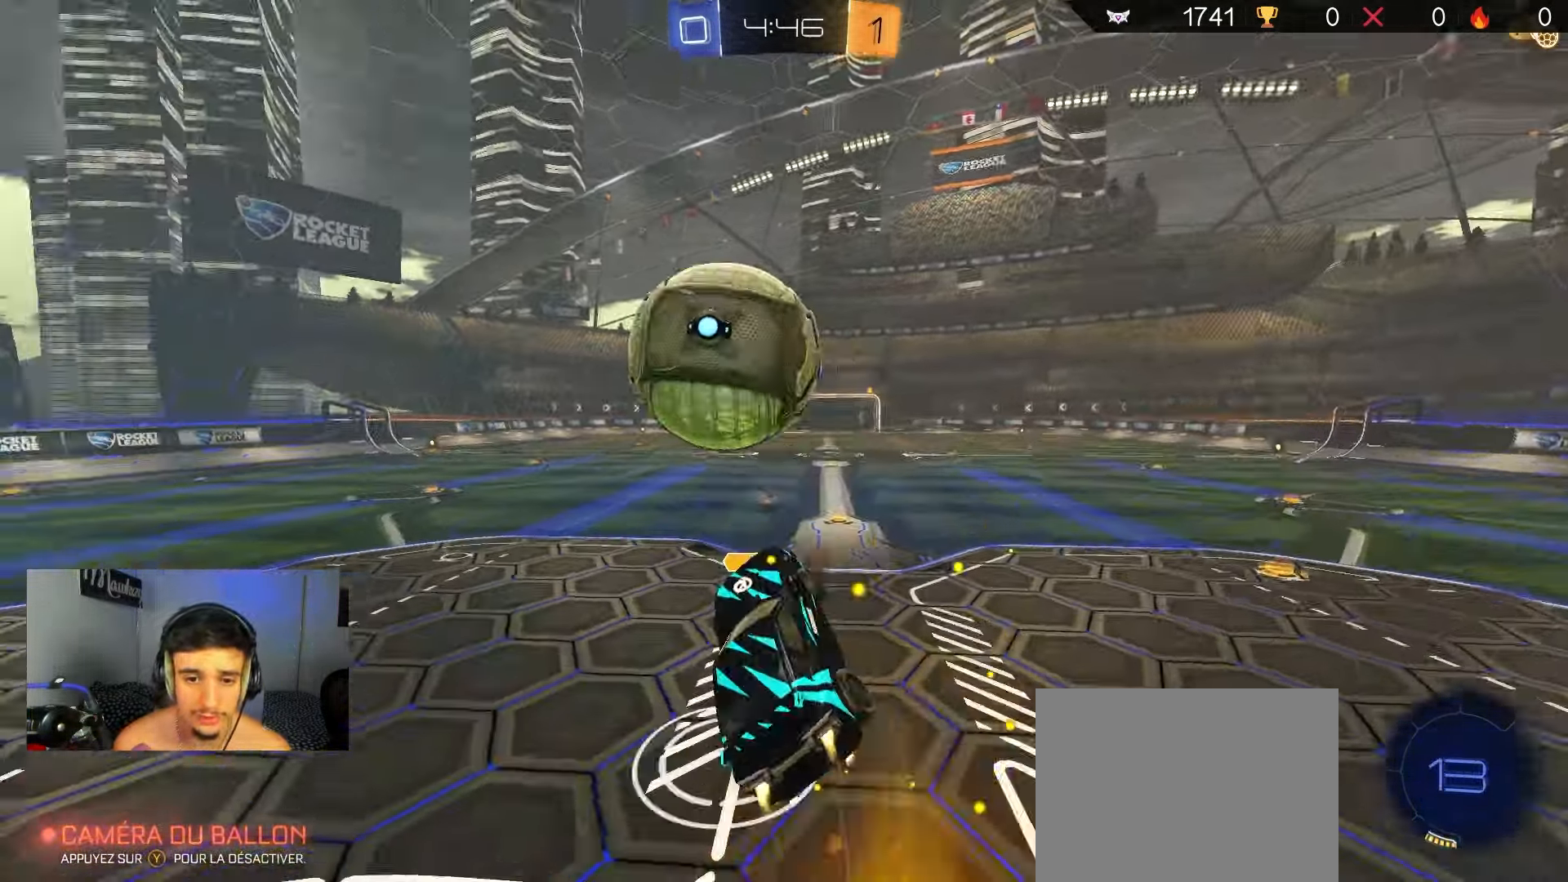
{"buttons": ["A", "L2", "R1"], "left_stick": "down-left", "right_stick": "center", "events": [[33, "L3", "down"], [117, "B", "up"], [117, "left_stick", "down"], [133, "L3", "up"], [133, "R2", "up"], [200, "R1", "down"], [217, "X", "up"], [250, "L2", "down"], [300, "L2", "up"], [433, "left_stick", "down-left"], [483, "L2", "down"]]}
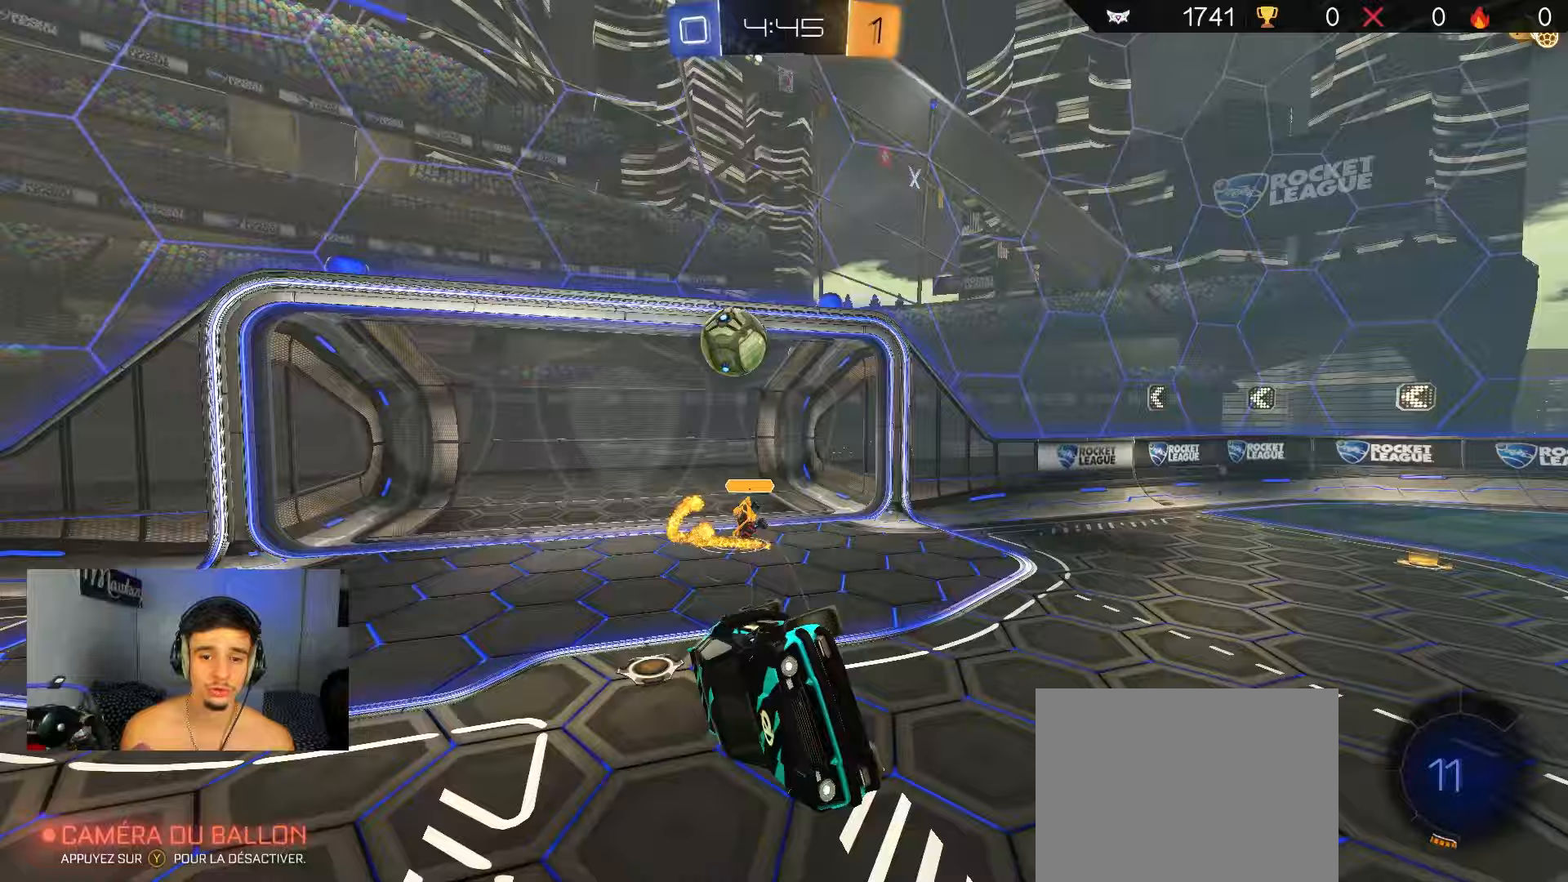
{"buttons": ["L1"], "left_stick": "up-left", "right_stick": "center", "events": [[117, "L2", "up"], [133, "A", "up"], [133, "left_stick", "center"], [150, "R1", "up"], [333, "left_stick", "up-left"], [483, "L1", "down"]]}
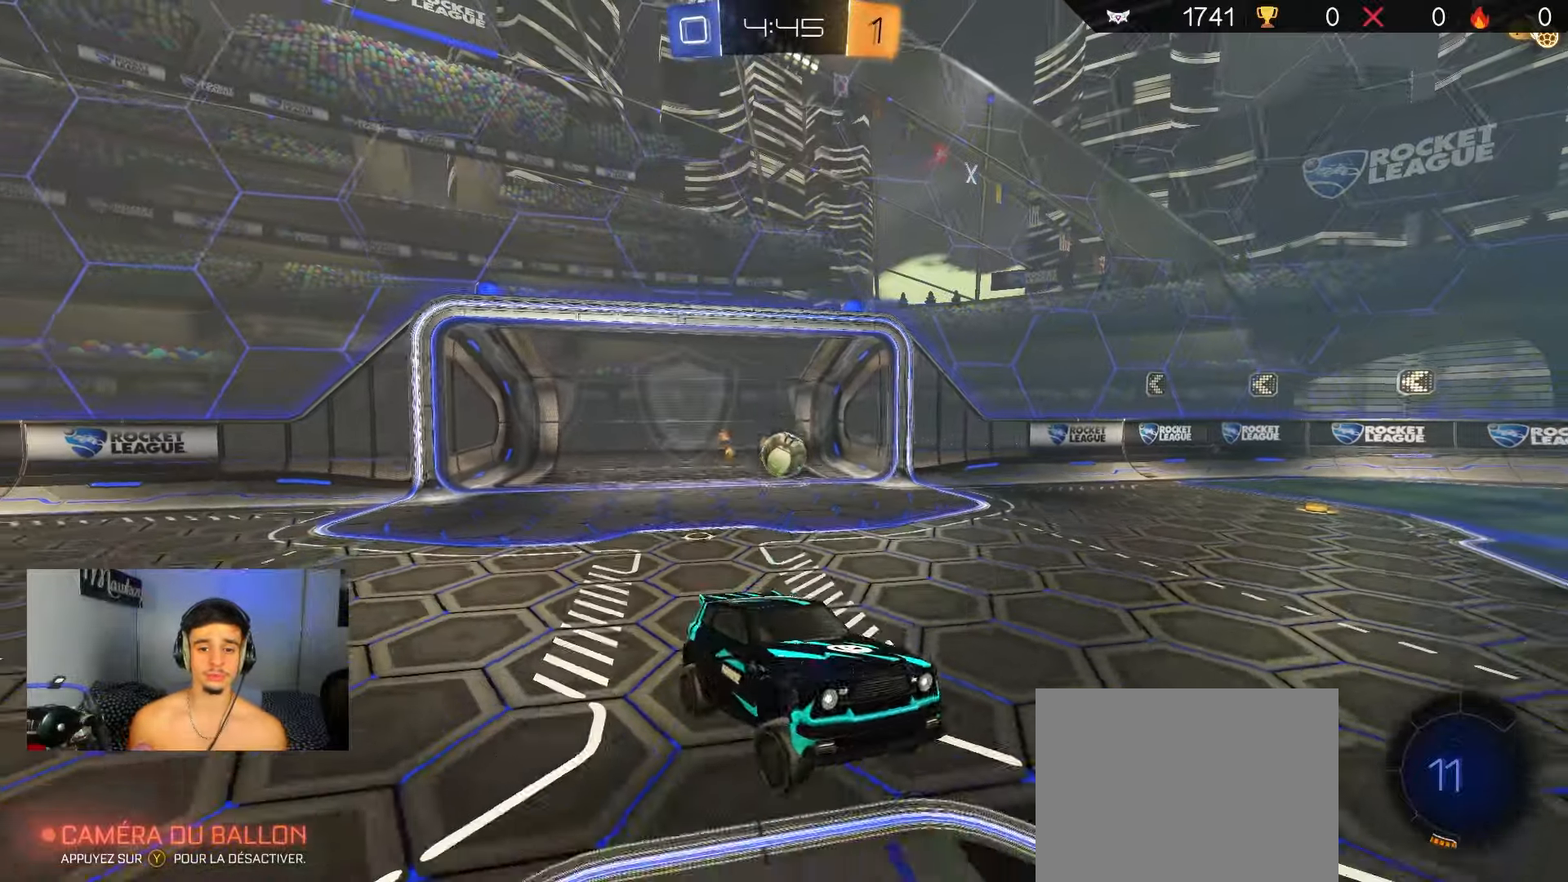
{"buttons": ["R2"], "left_stick": "left", "right_stick": "center", "events": [[83, "L1", "up"], [183, "left_stick", "left"], [250, "R2", "down"]]}
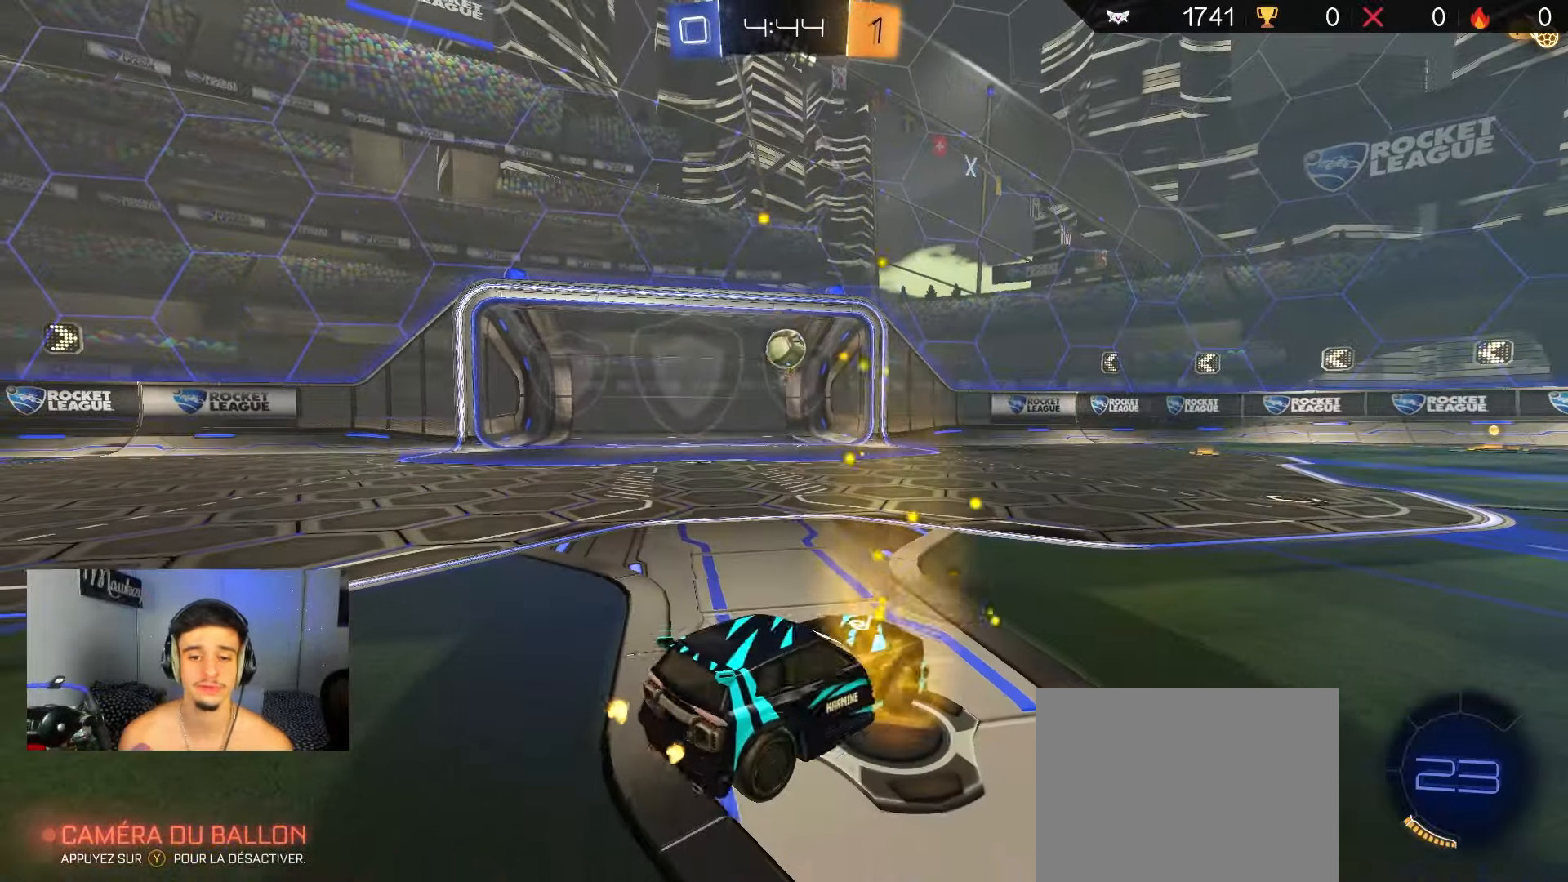
{"buttons": ["B", "R2"], "left_stick": "center", "right_stick": "center", "events": [[200, "B", "down"], [333, "left_stick", "center"]]}
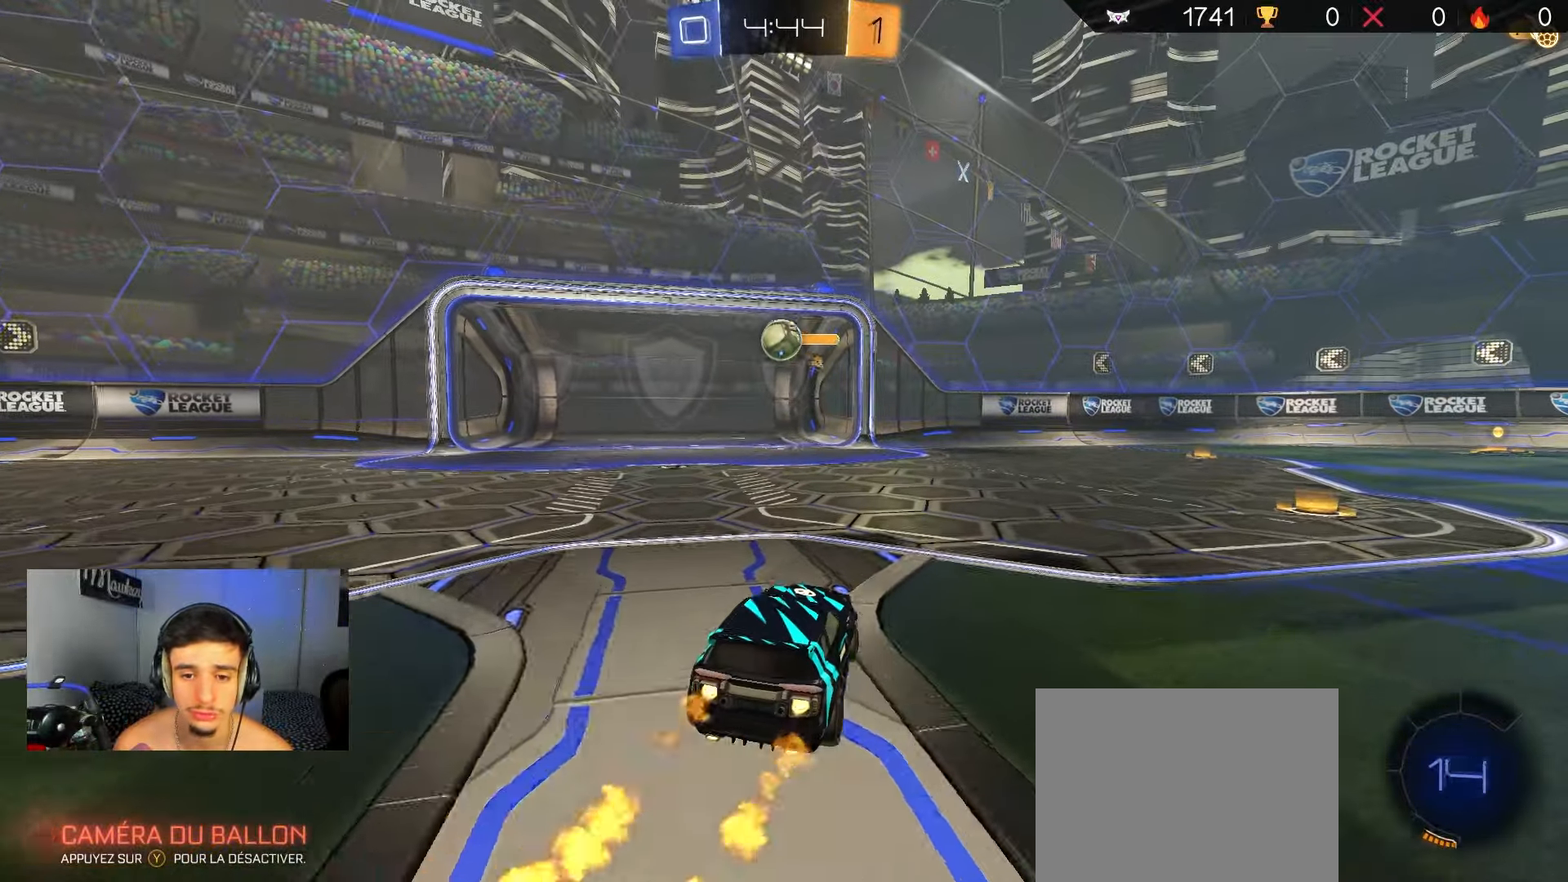
{"buttons": ["B", "R2"], "left_stick": "center", "right_stick": "center", "events": [[33, "B", "up"], [67, "left_stick", "left"], [167, "B", "down"], [250, "left_stick", "up"], [300, "left_stick", "center"]]}
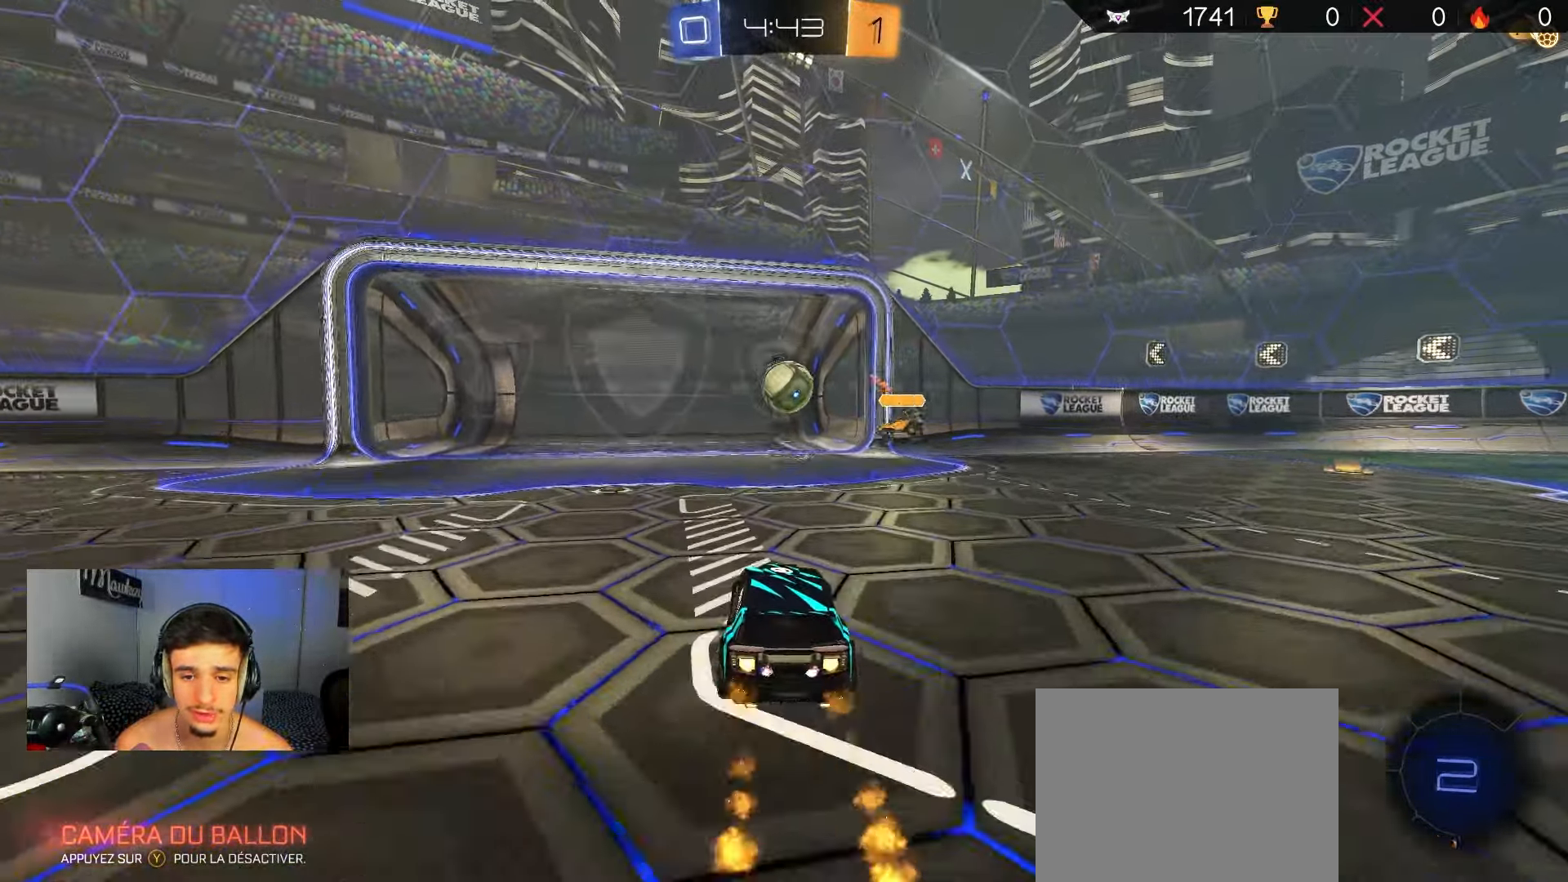
{"buttons": ["R2"], "left_stick": "center", "right_stick": "center", "events": [[150, "left_stick", "up"], [167, "L2", "down"], [200, "B", "up"], [217, "L2", "up"], [250, "left_stick", "center"]]}
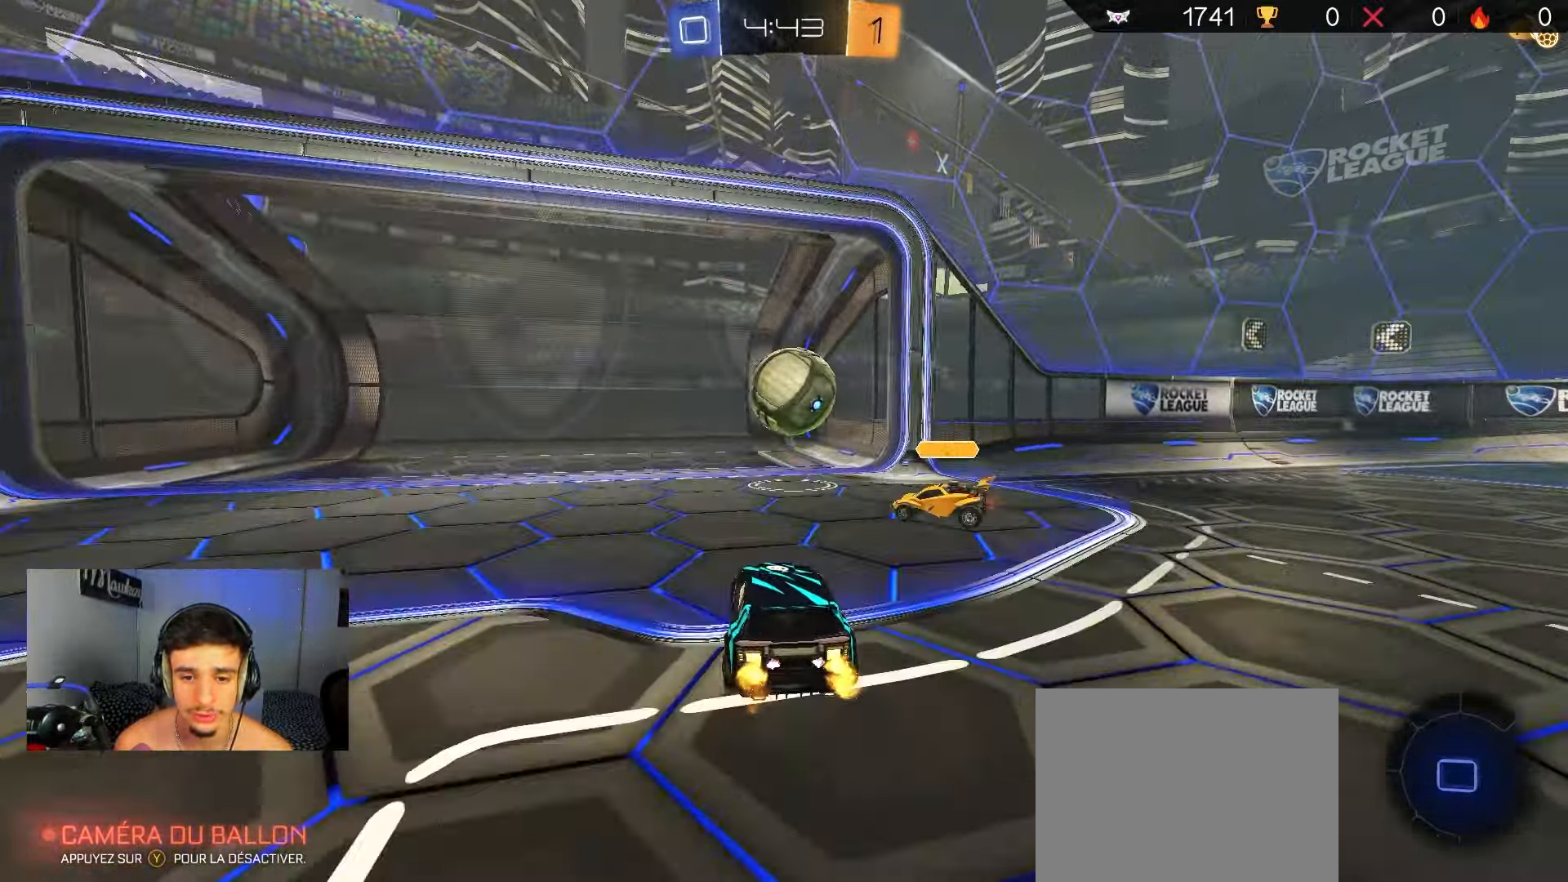
{"buttons": ["A", "R2"], "left_stick": "down-right", "right_stick": "center", "events": [[333, "left_stick", "up-right"], [383, "A", "down"], [500, "left_stick", "down-right"]]}